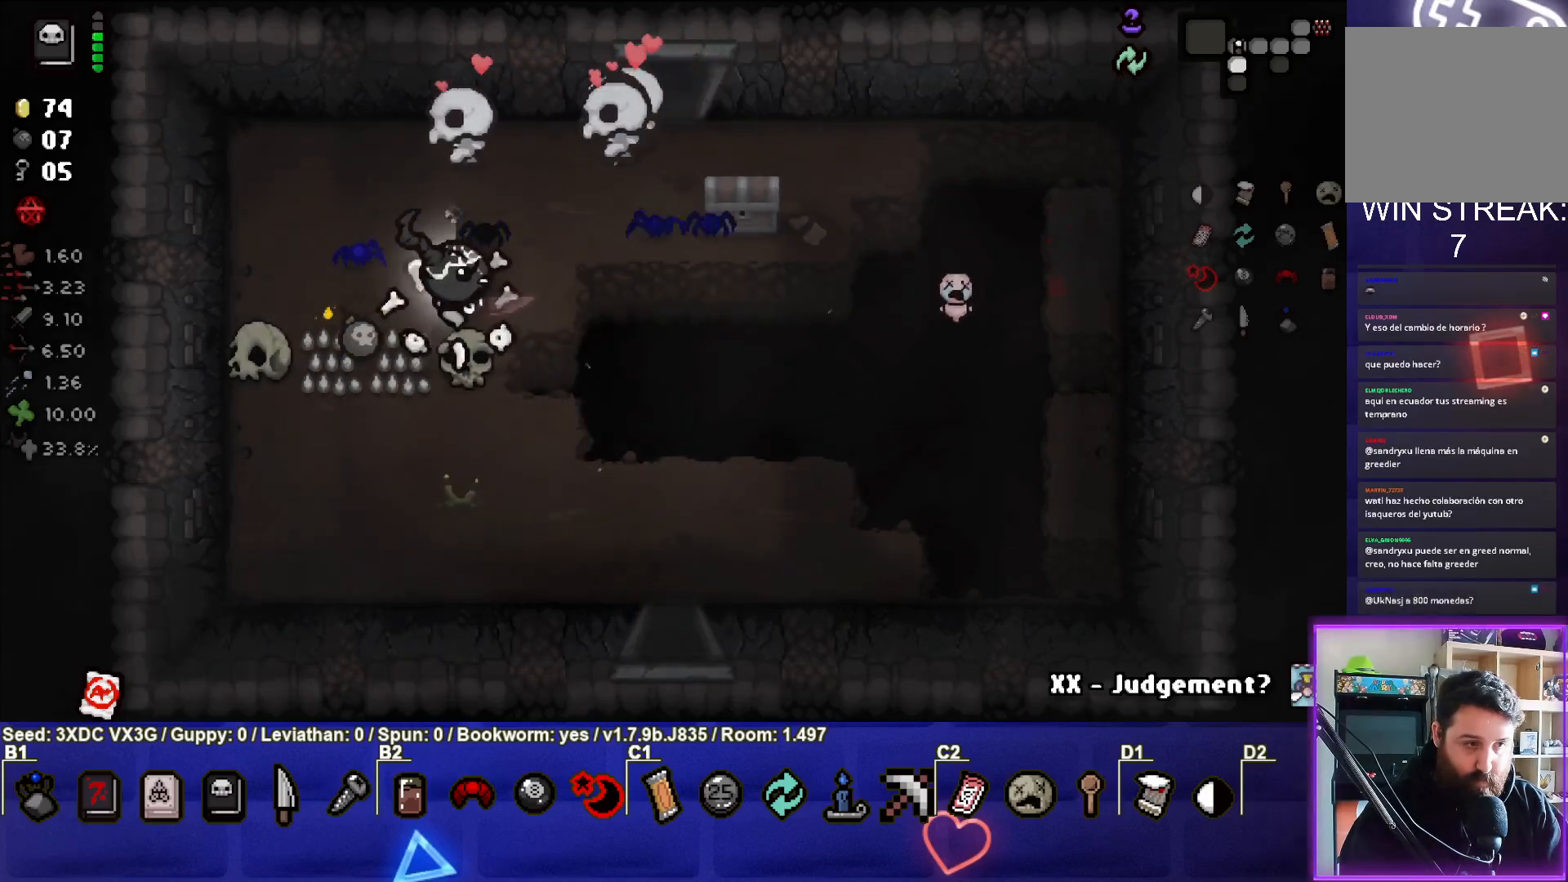
Gameplay with a controller (PlayStation layout); each line is a JSON object with the inputs held at the frame after it. "events" lists button and stick changes between this image and that frame as [ms after this image, input, new state], when the widget could be followed in between.
{"buttons": [], "left_stick": "right", "right_stick": "center", "events": [[233, "left_stick", "up-right"], [433, "left_stick", "right"]]}
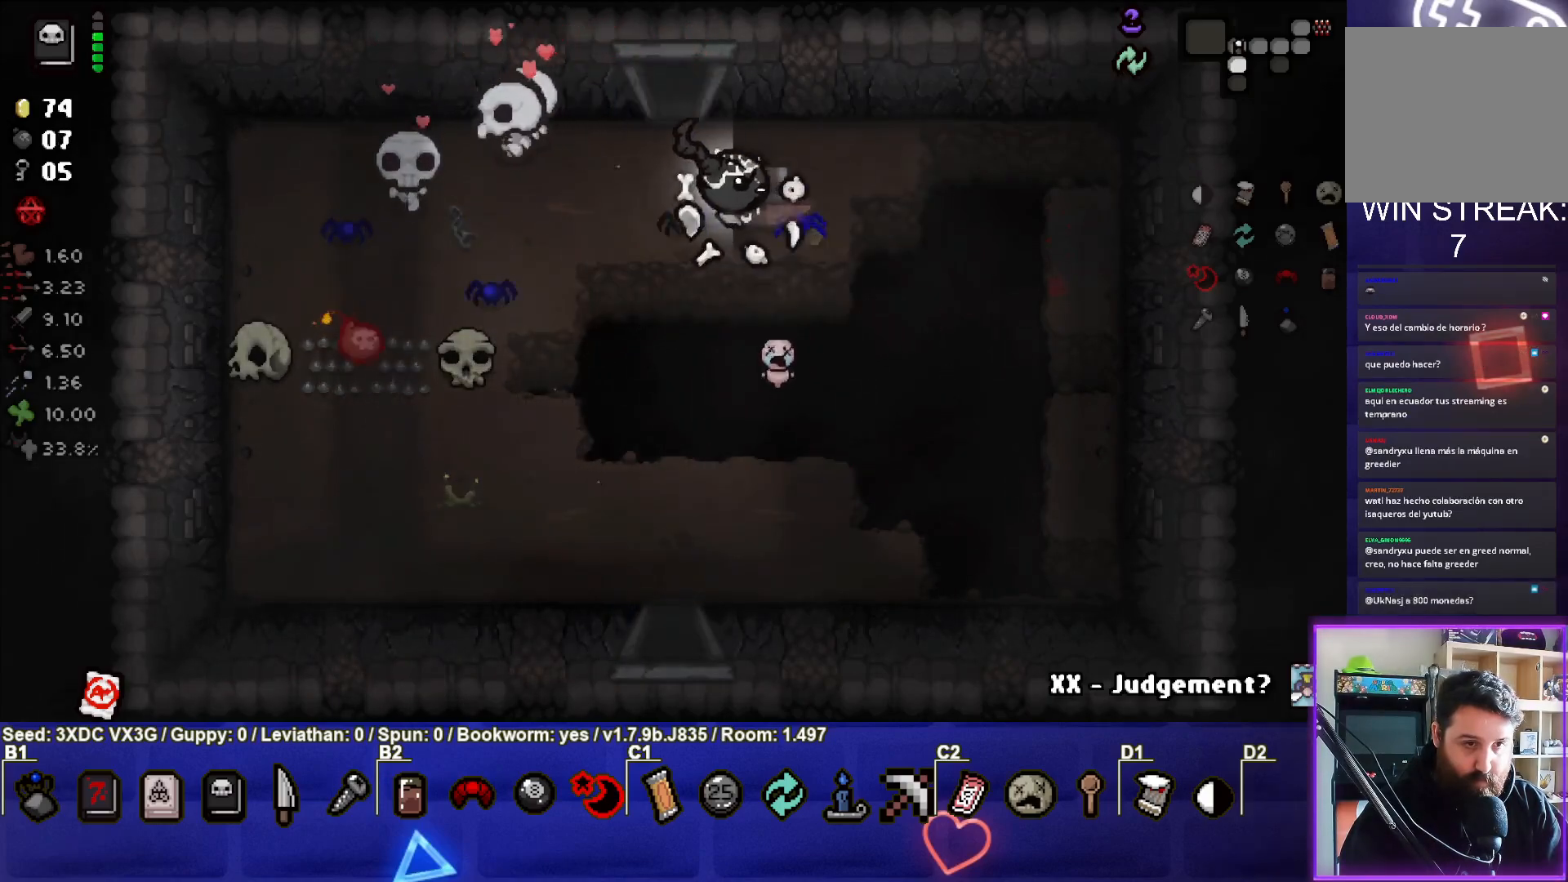
{"buttons": [], "left_stick": "center", "right_stick": "center", "events": [[67, "left_stick", "down-right"], [300, "left_stick", "center"]]}
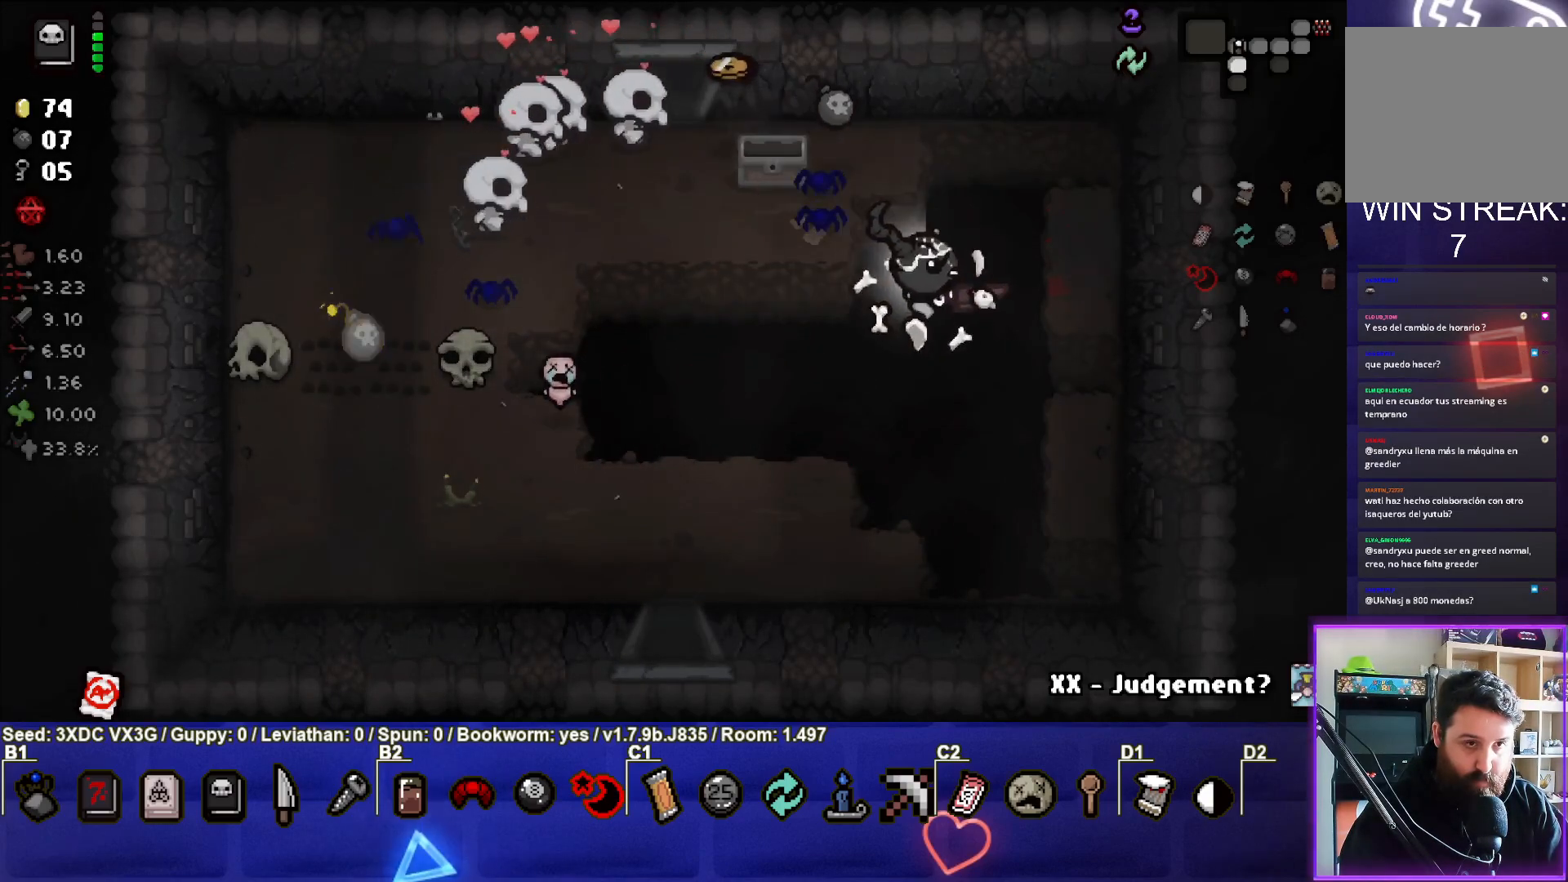
{"buttons": [], "left_stick": "center", "right_stick": "center", "events": []}
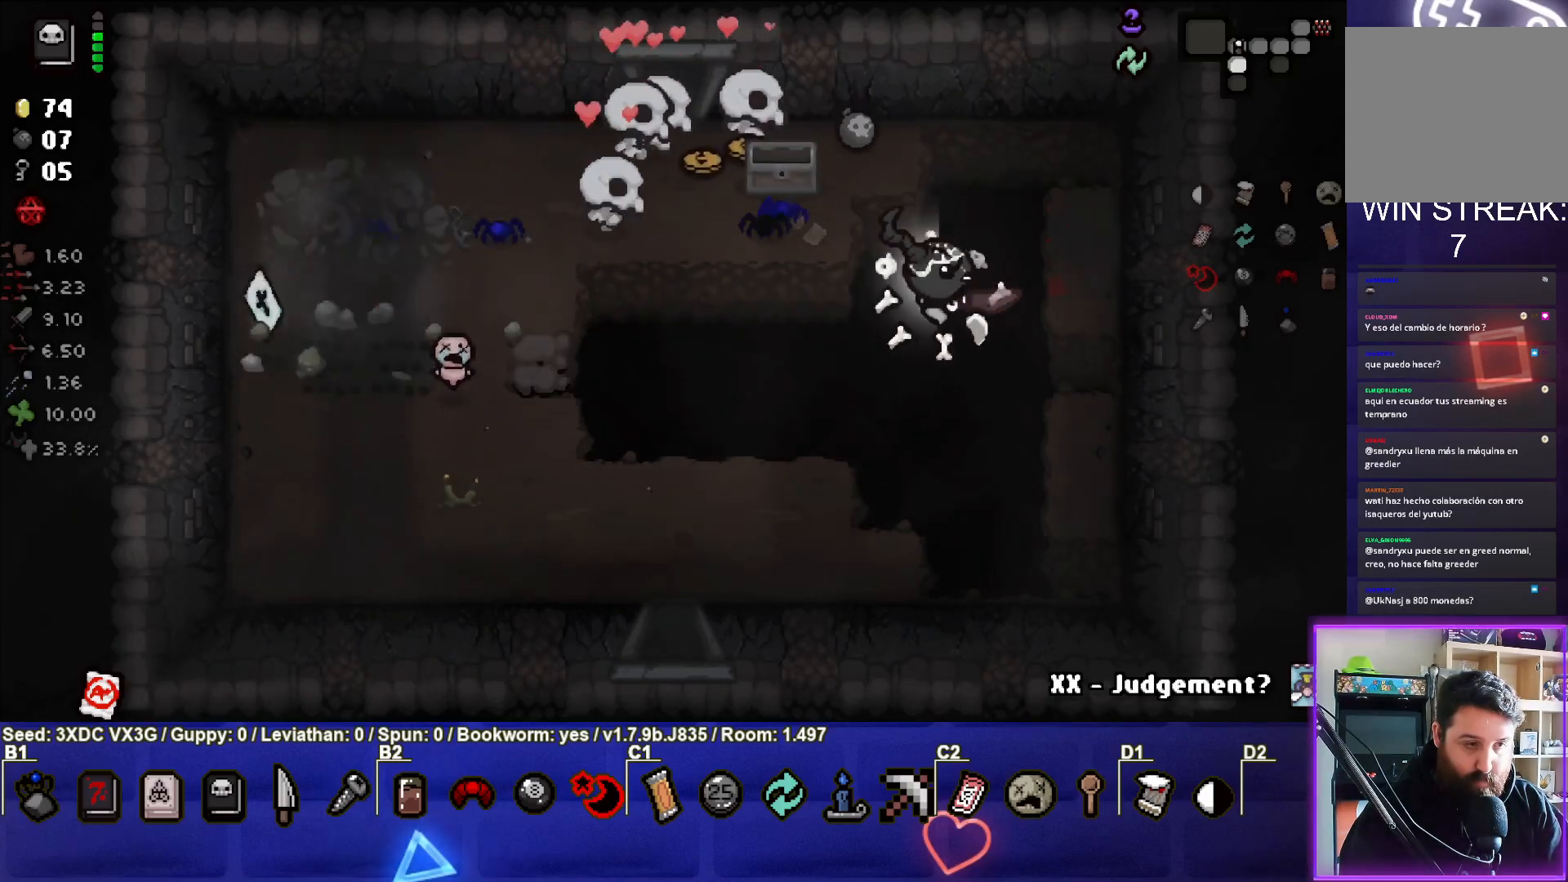
{"buttons": [], "left_stick": "up-left", "right_stick": "center", "events": [[167, "left_stick", "up"], [383, "left_stick", "up-left"]]}
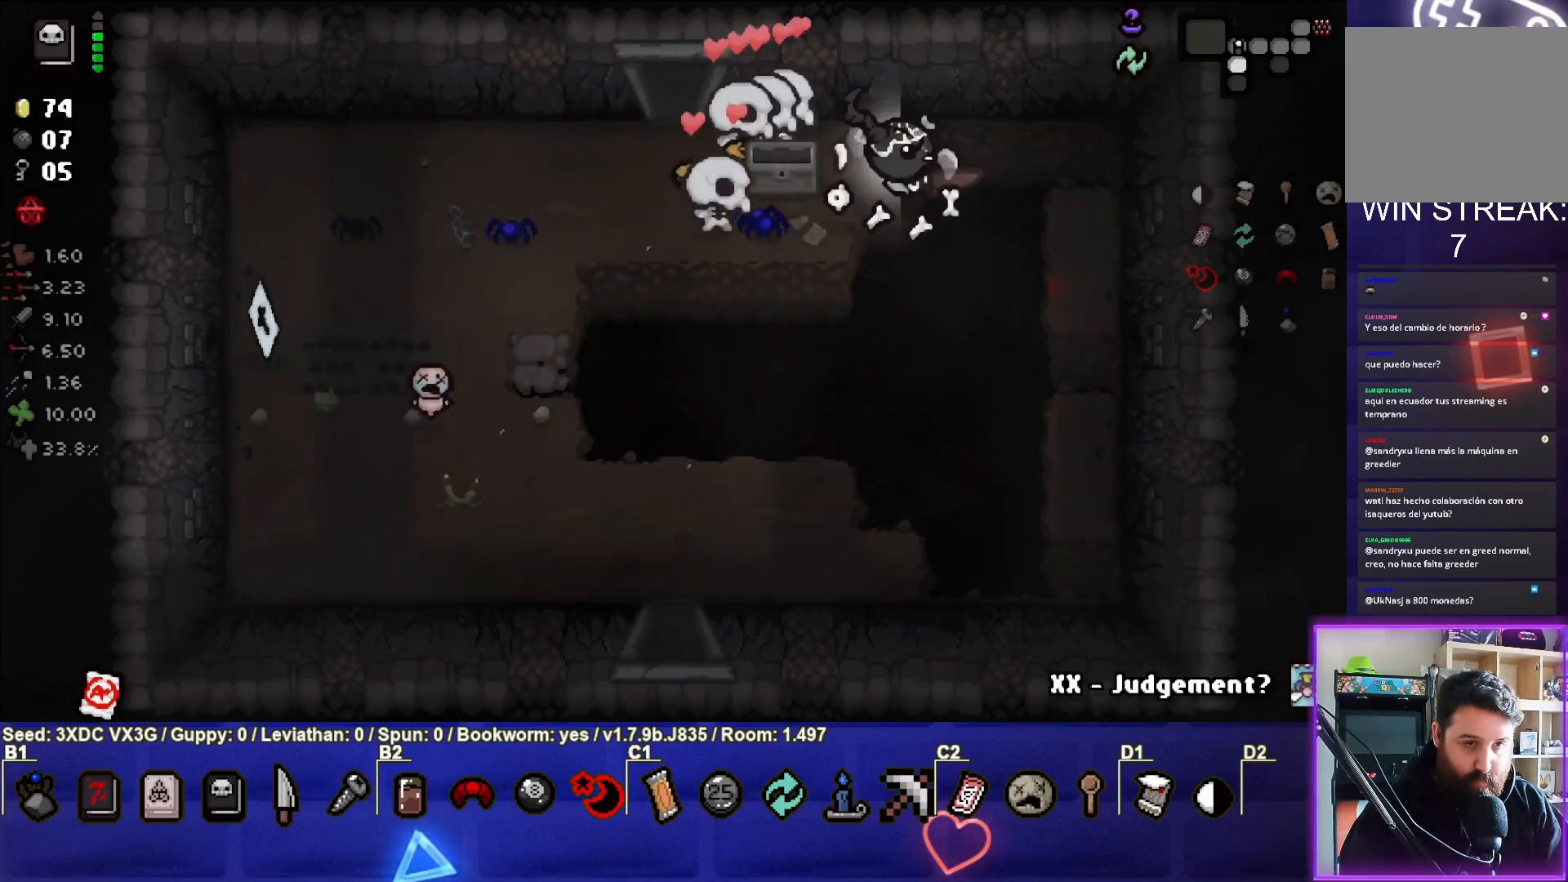
{"buttons": [], "left_stick": "down-left", "right_stick": "center", "events": [[33, "left_stick", "left"], [317, "left_stick", "down-left"]]}
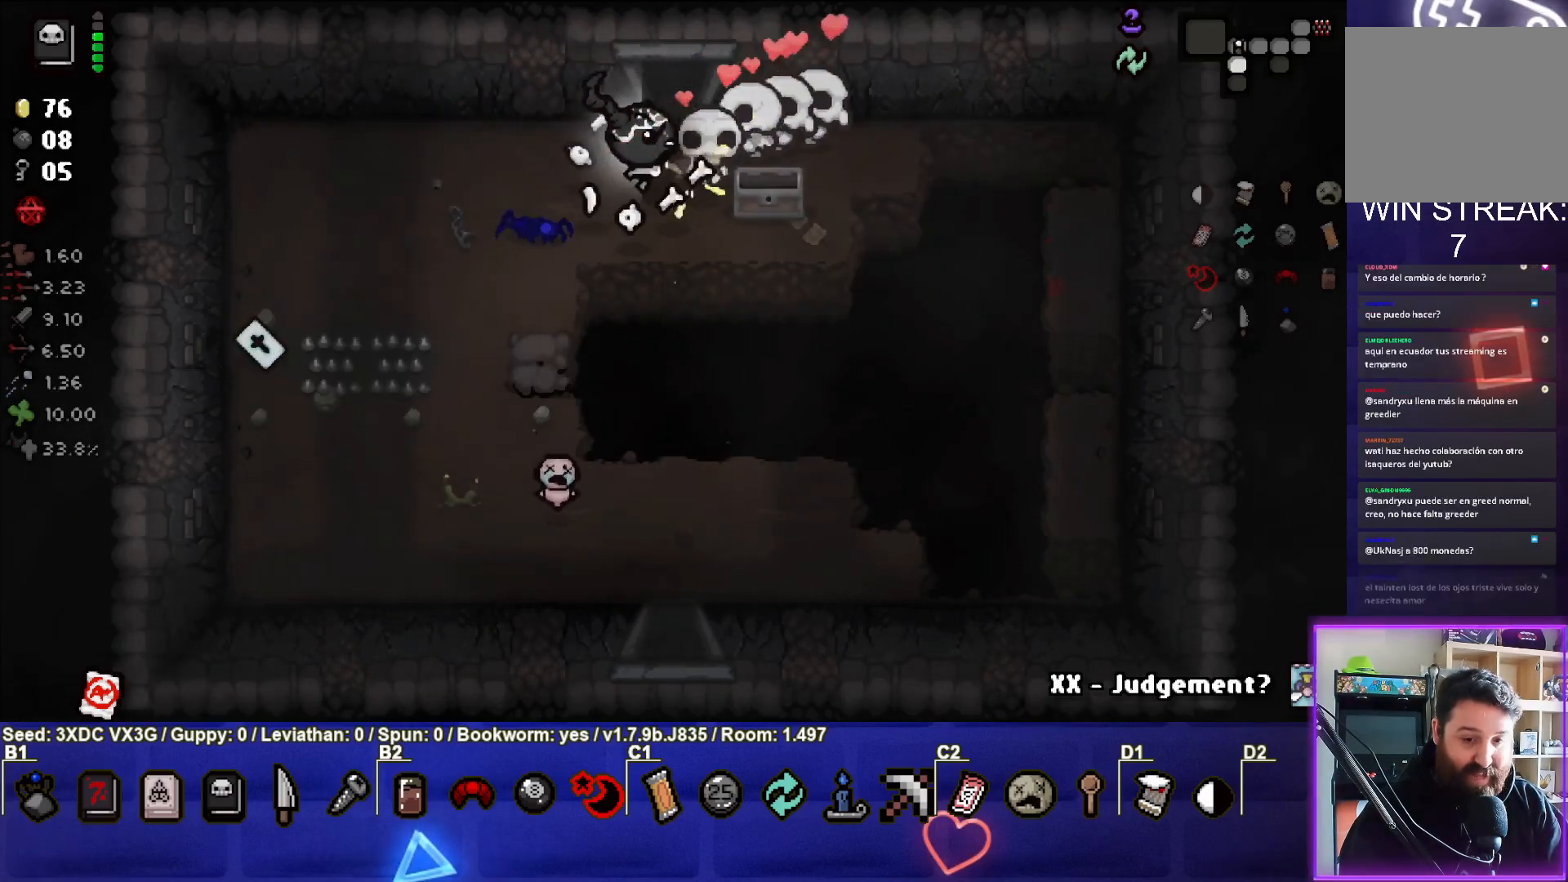
{"buttons": [], "left_stick": "down-left", "right_stick": "center", "events": []}
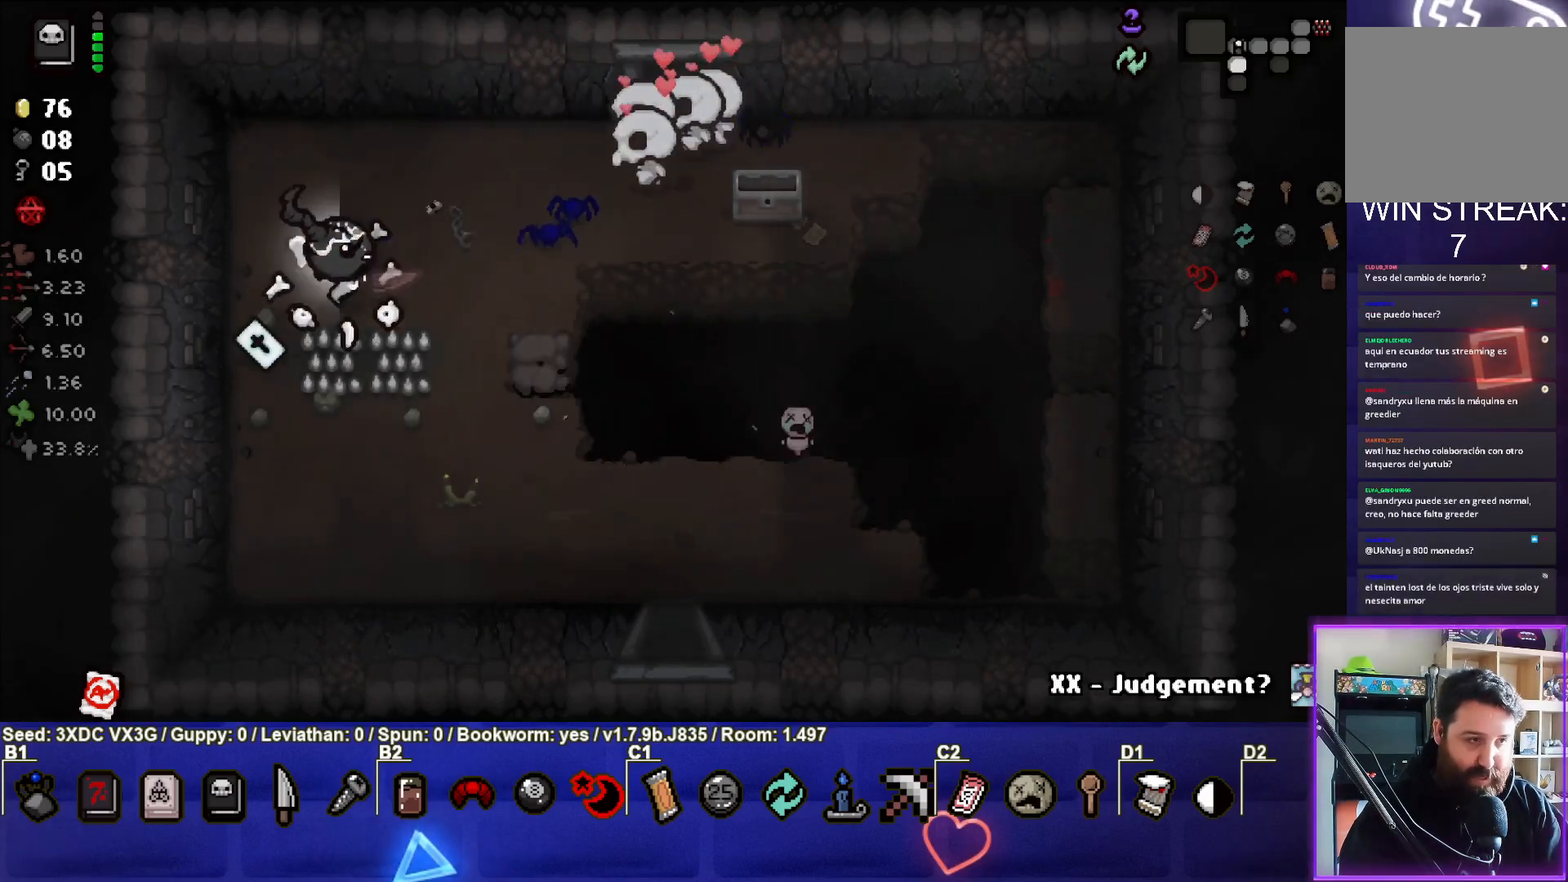
{"buttons": [], "left_stick": "down-right", "right_stick": "center", "events": [[250, "left_stick", "down-right"]]}
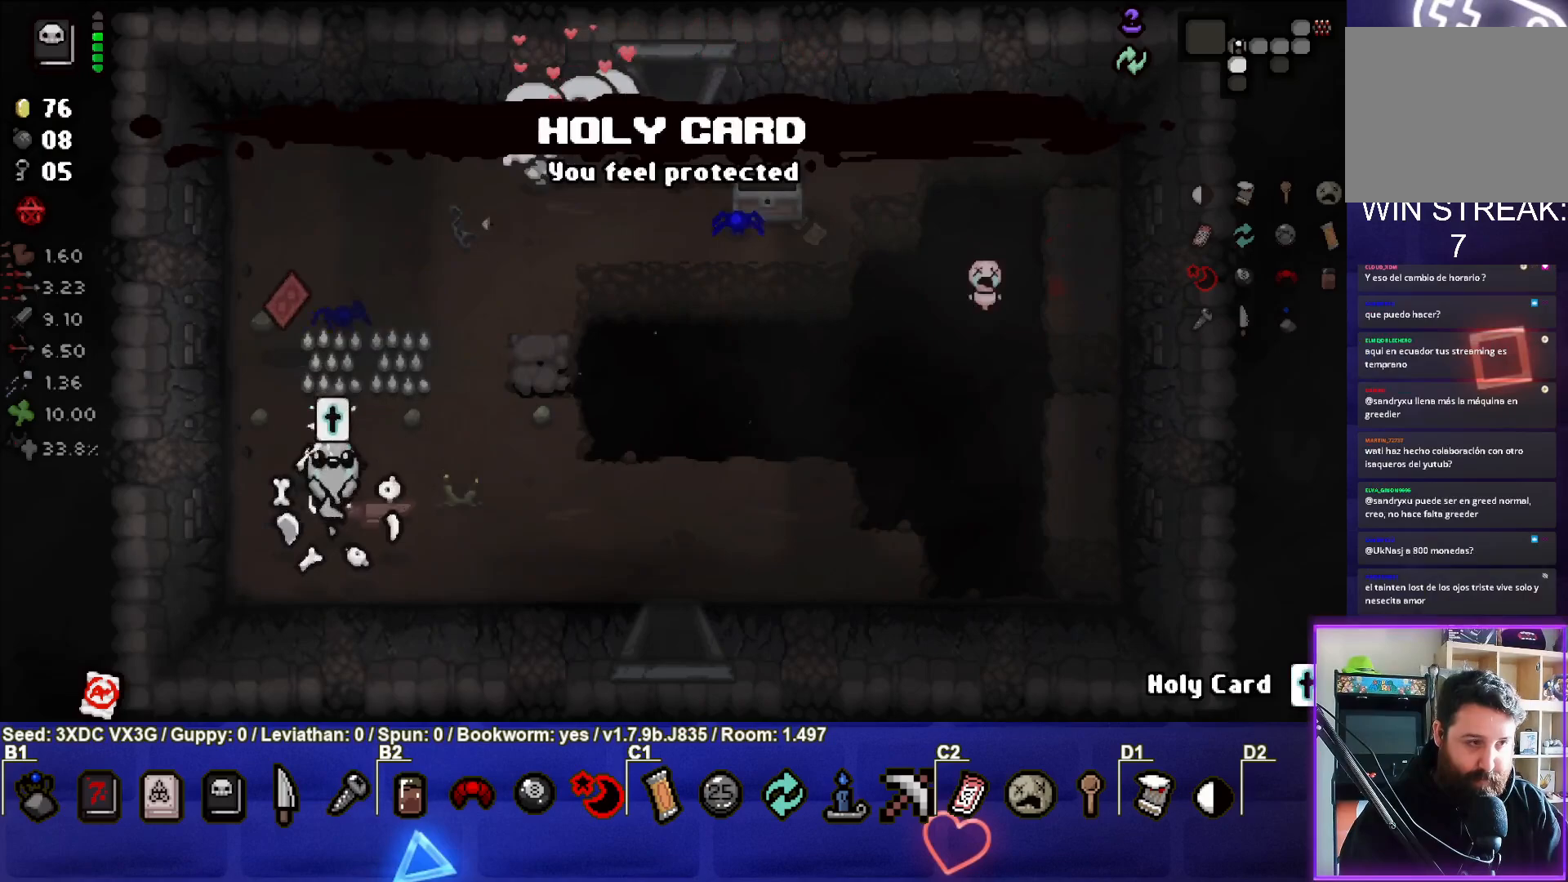
{"buttons": [], "left_stick": "left", "right_stick": "center", "events": [[183, "left_stick", "center"], [300, "left_stick", "left"], [317, "R1", "down"], [433, "R1", "up"]]}
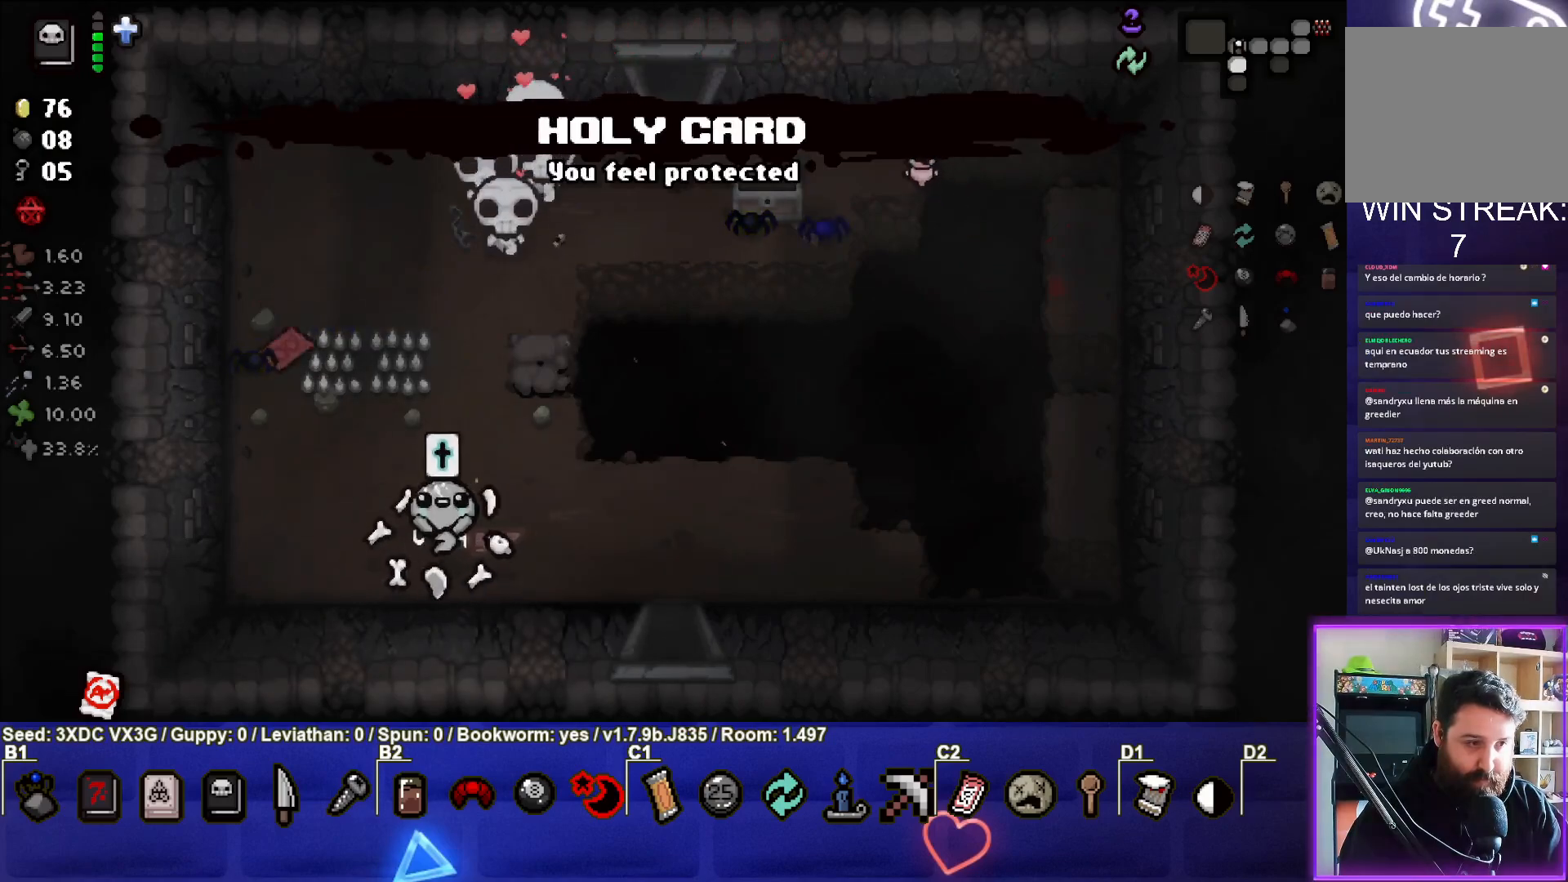
{"buttons": [], "left_stick": "up-right", "right_stick": "center", "events": [[117, "left_stick", "up-left"], [383, "left_stick", "up"], [500, "left_stick", "up-right"]]}
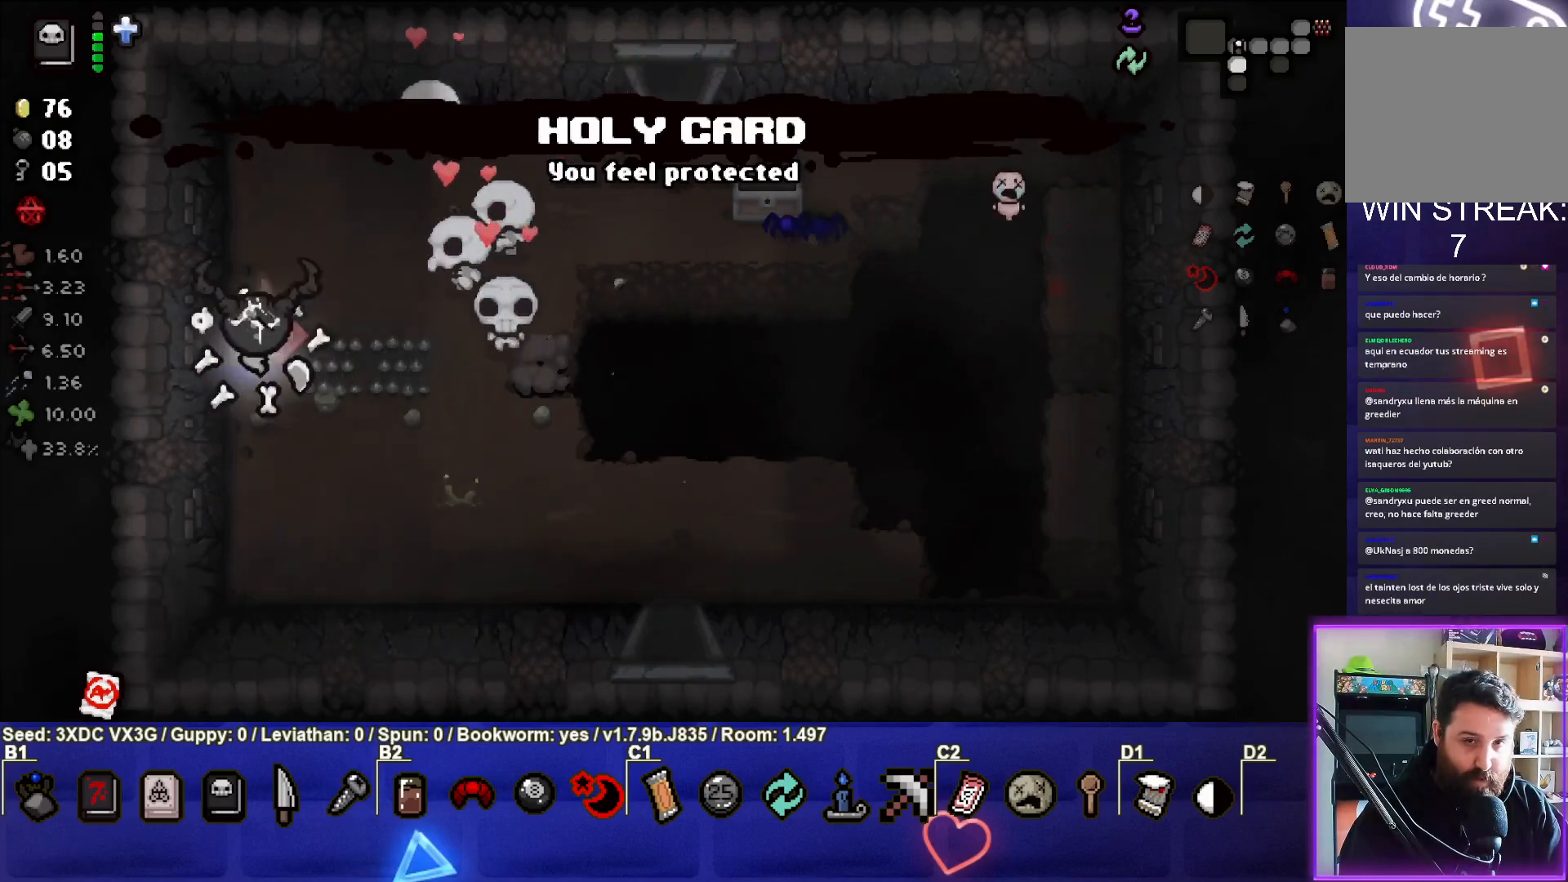
{"buttons": [], "left_stick": "up-right", "right_stick": "center", "events": [[183, "left_stick", "right"], [433, "left_stick", "up-right"]]}
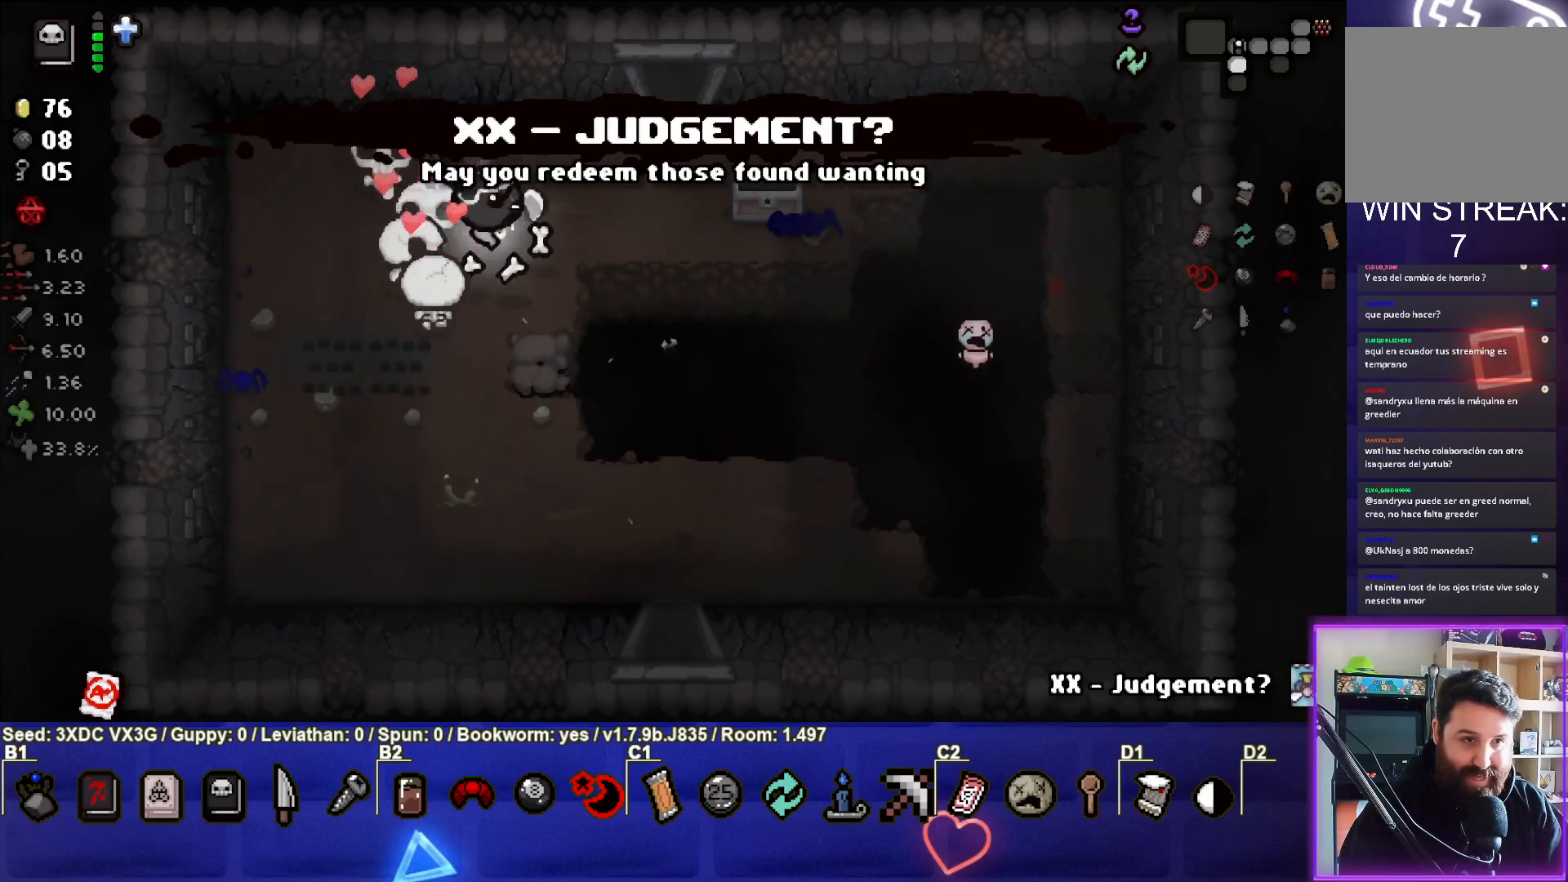
{"buttons": [], "left_stick": "up", "right_stick": "center", "events": [[333, "left_stick", "up"]]}
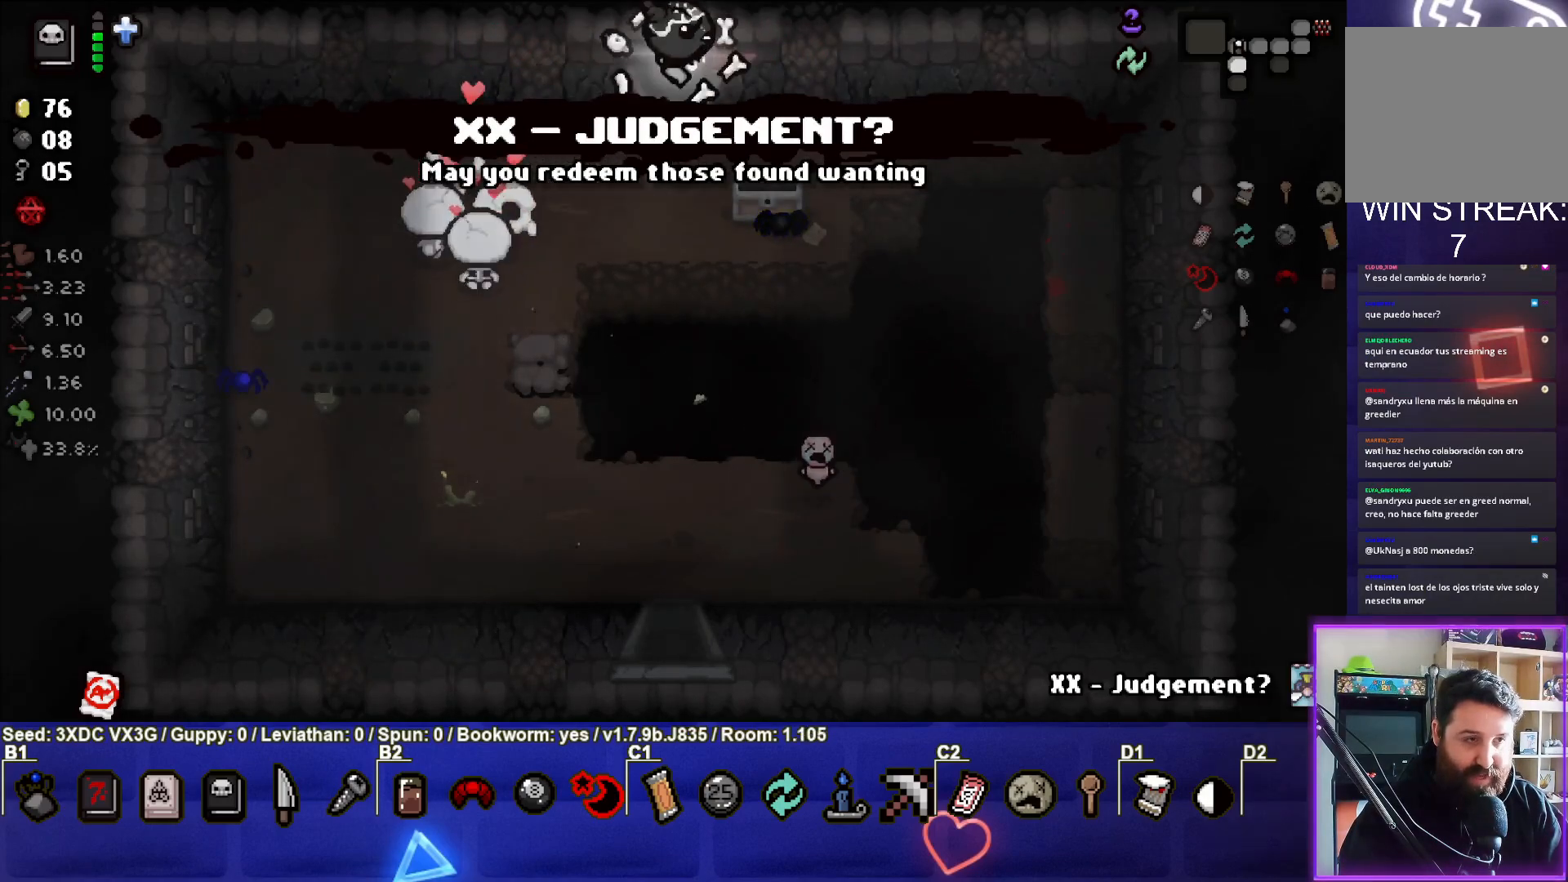
{"buttons": [], "left_stick": "left", "right_stick": "center", "events": [[100, "left_stick", "center"], [417, "left_stick", "left"]]}
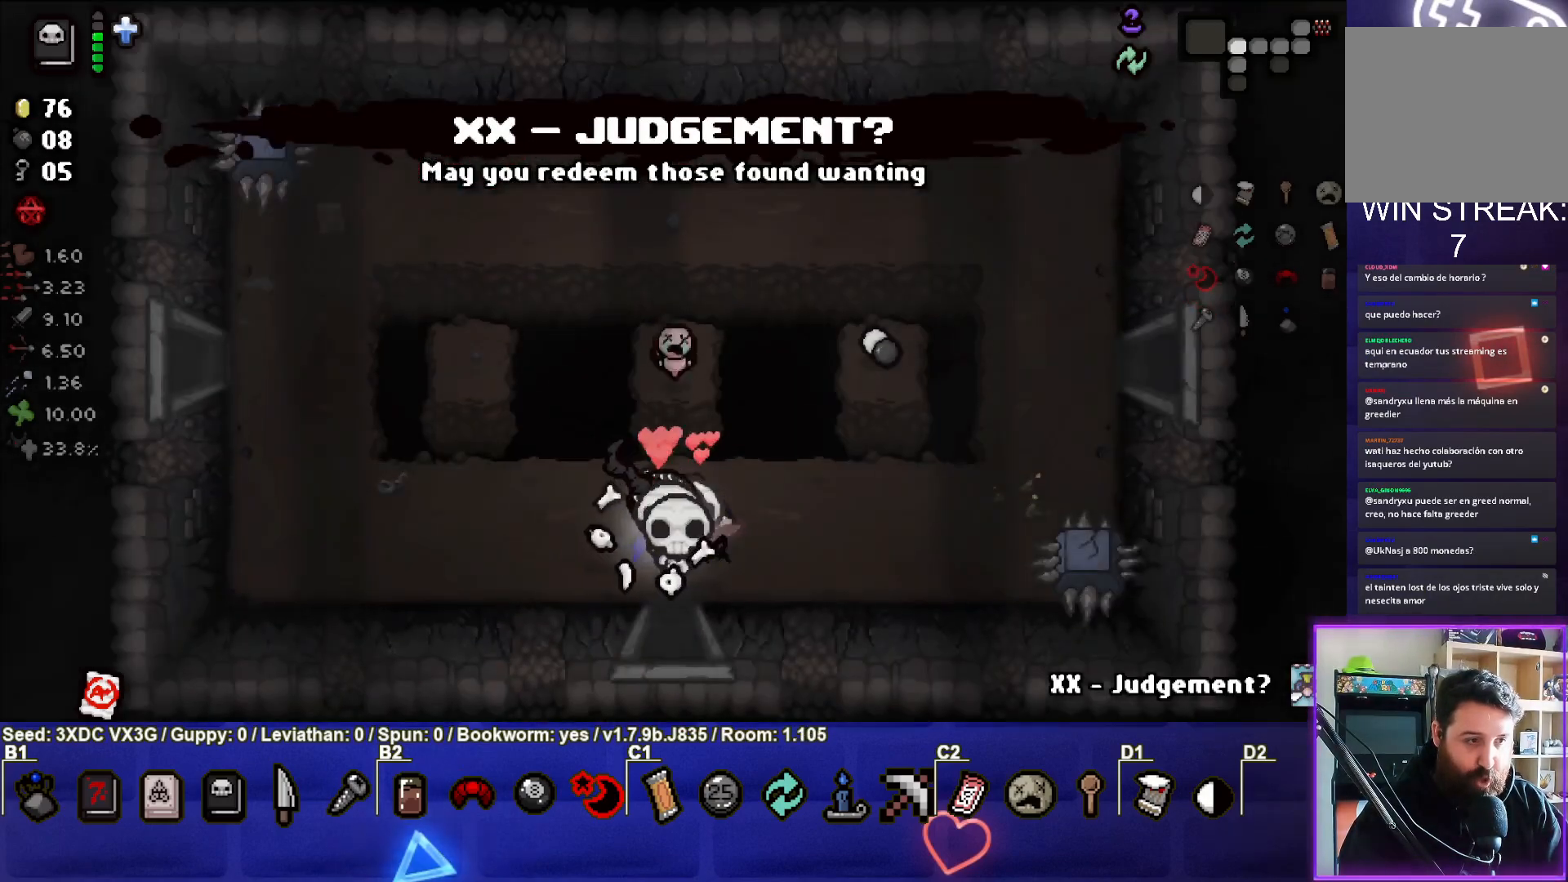
{"buttons": [], "left_stick": "left", "right_stick": "center", "events": []}
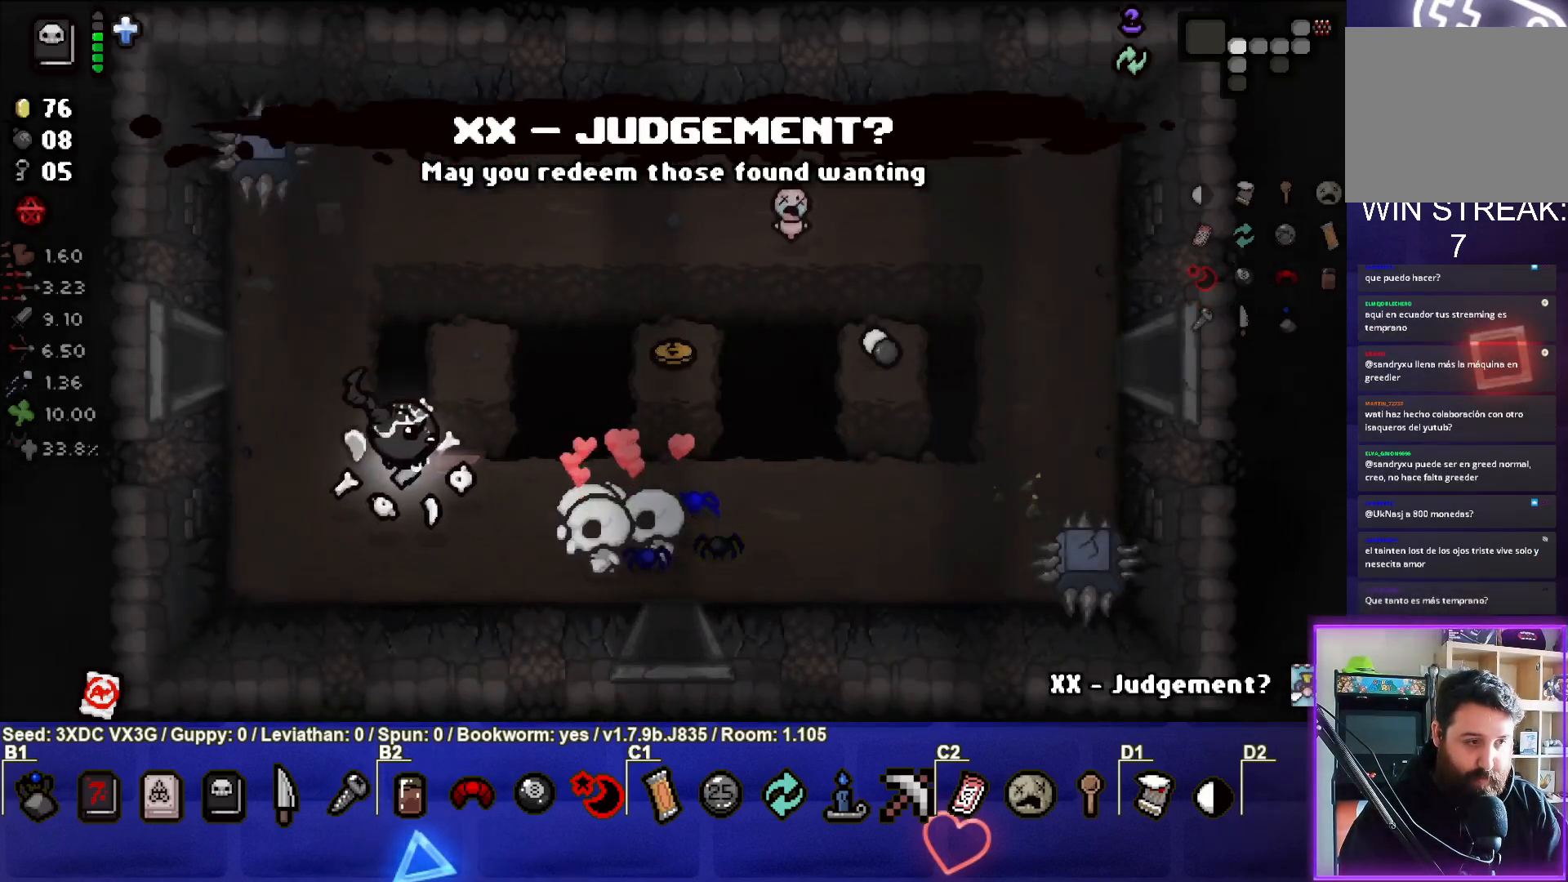
{"buttons": [], "left_stick": "left", "right_stick": "center", "events": []}
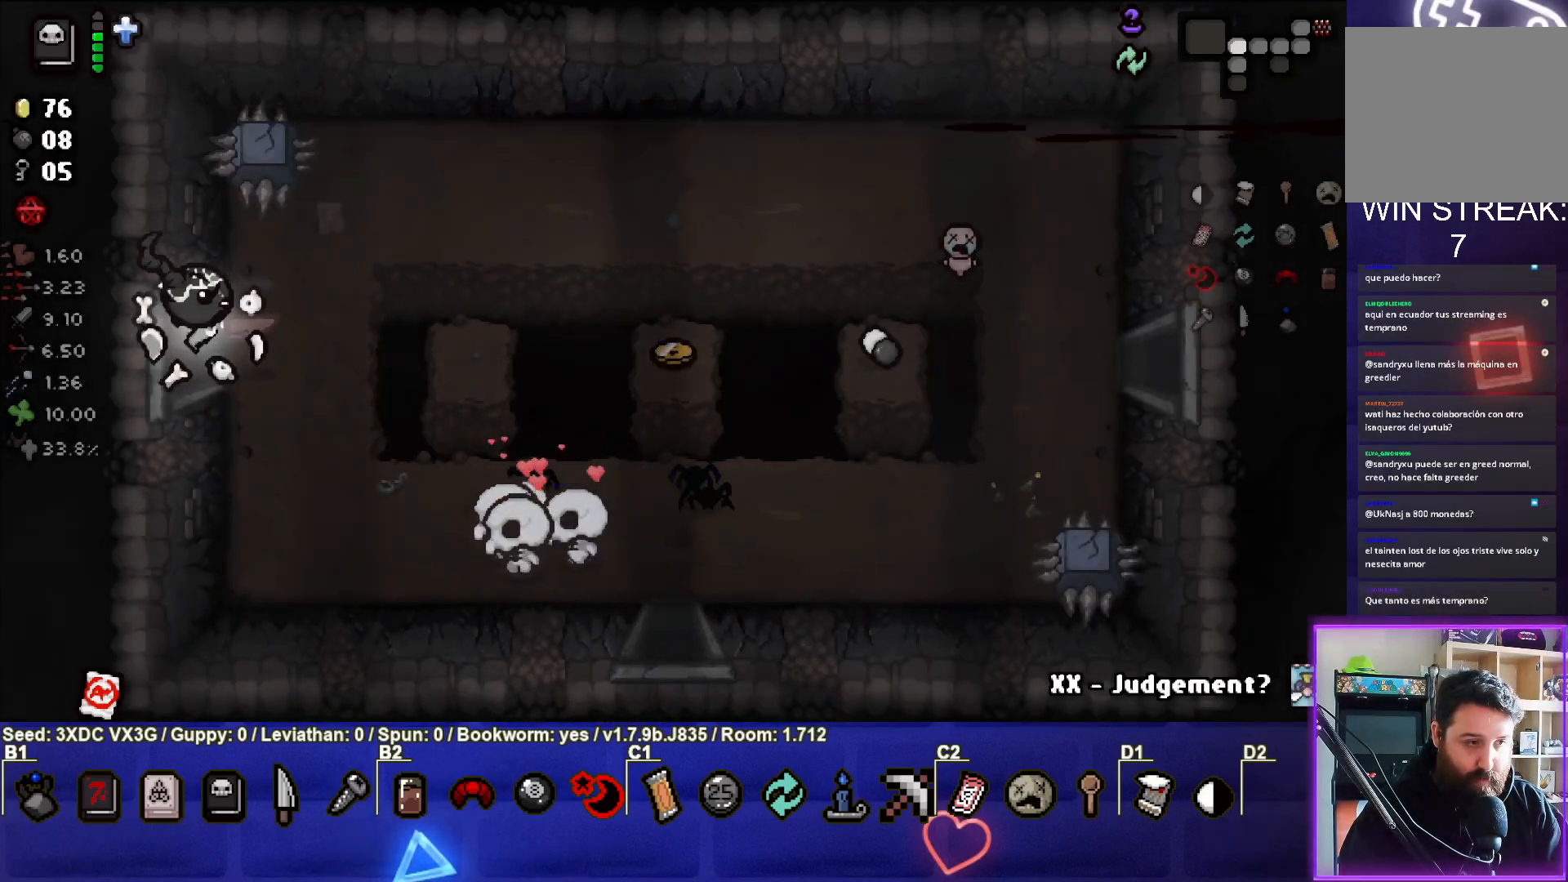
{"buttons": [], "left_stick": "left", "right_stick": "left", "events": [[150, "left_stick", "center"], [317, "right_stick", "left"], [433, "left_stick", "left"]]}
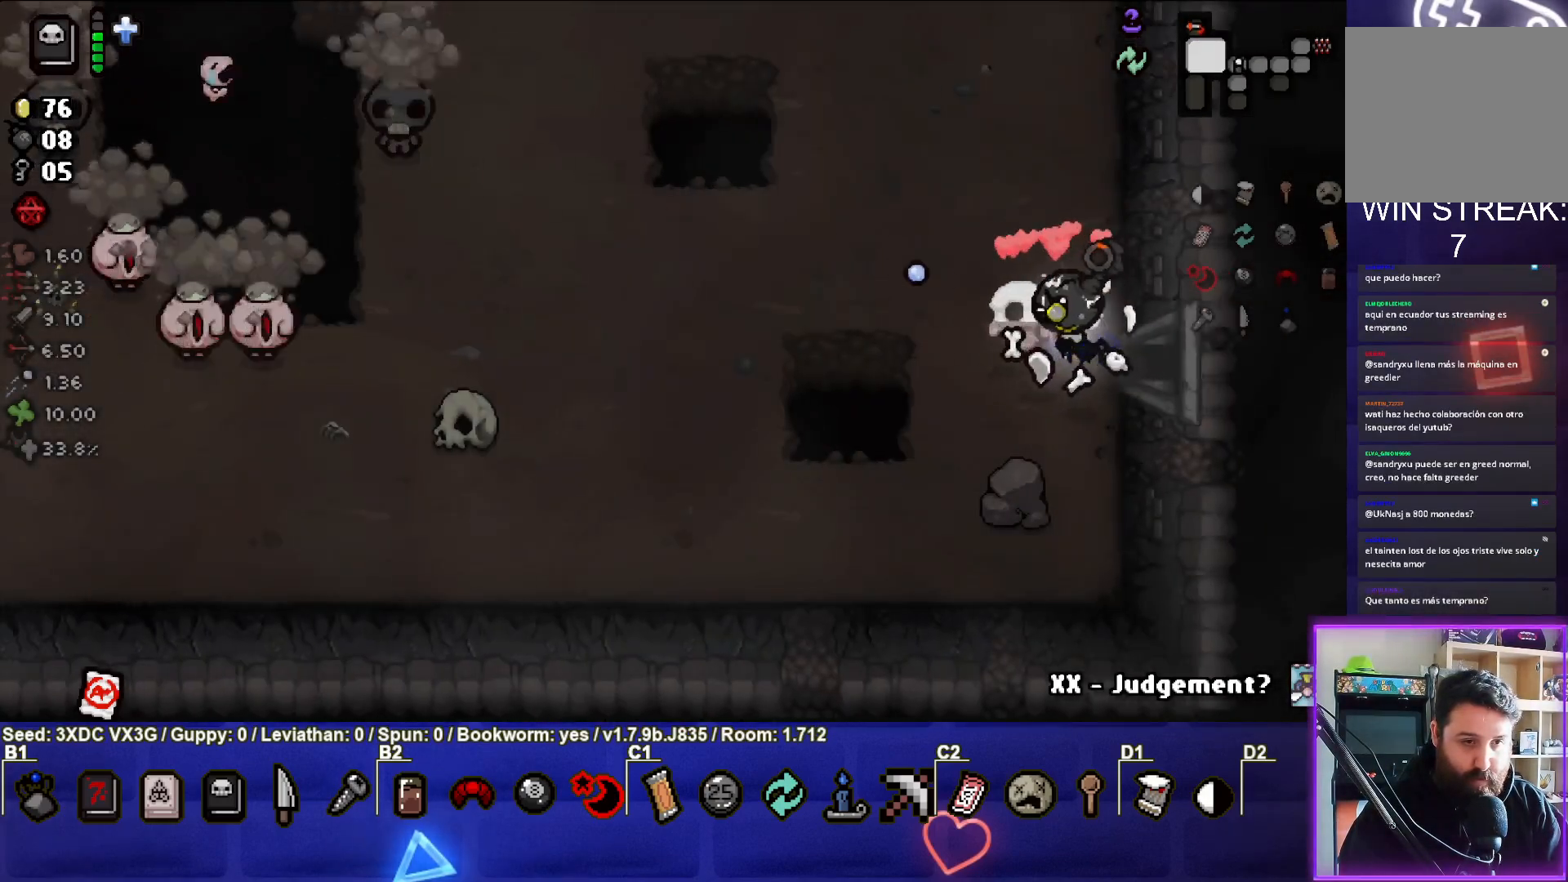
{"buttons": [], "left_stick": "up-left", "right_stick": "left", "events": [[150, "left_stick", "up-left"]]}
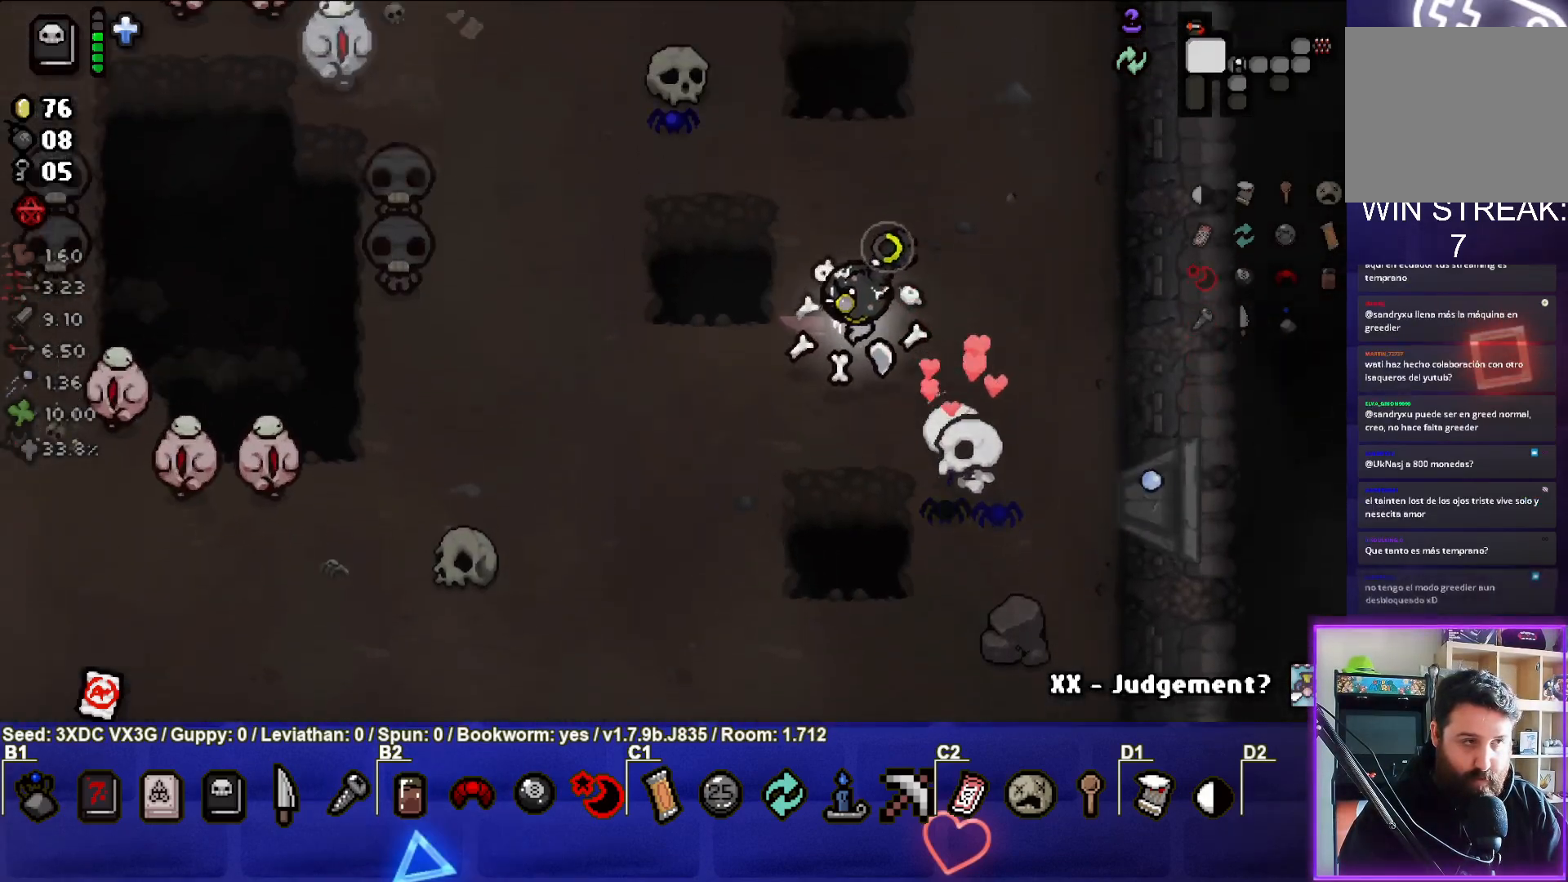
{"buttons": [], "left_stick": "right", "right_stick": "center", "events": [[100, "left_stick", "left"], [317, "left_stick", "right"], [383, "right_stick", "center"]]}
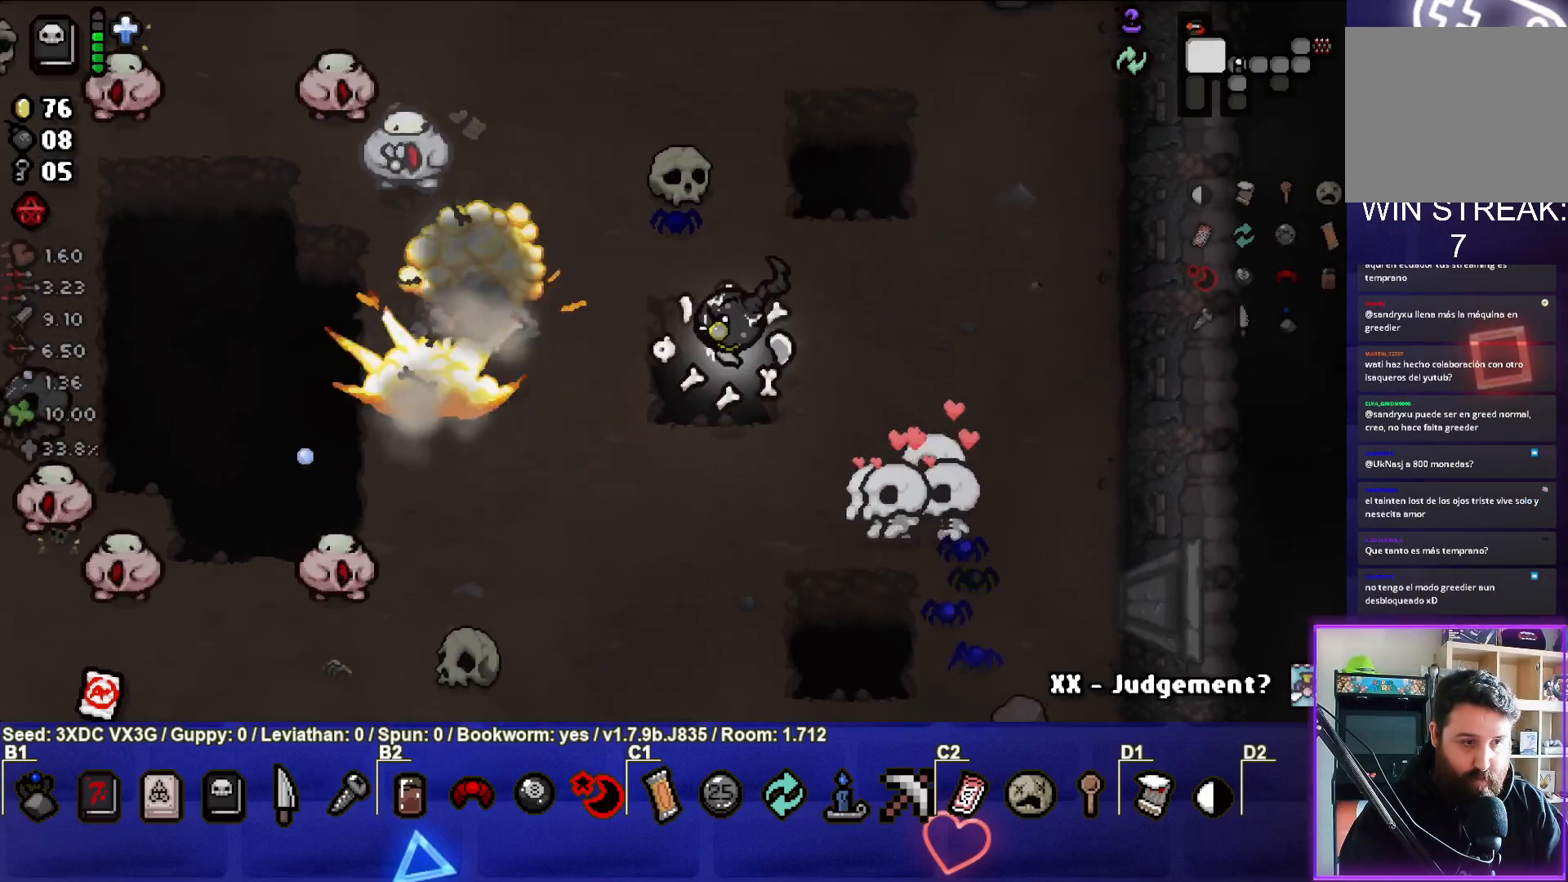
{"buttons": [], "left_stick": "up-right", "right_stick": "left", "events": [[133, "right_stick", "left"], [367, "left_stick", "up-right"]]}
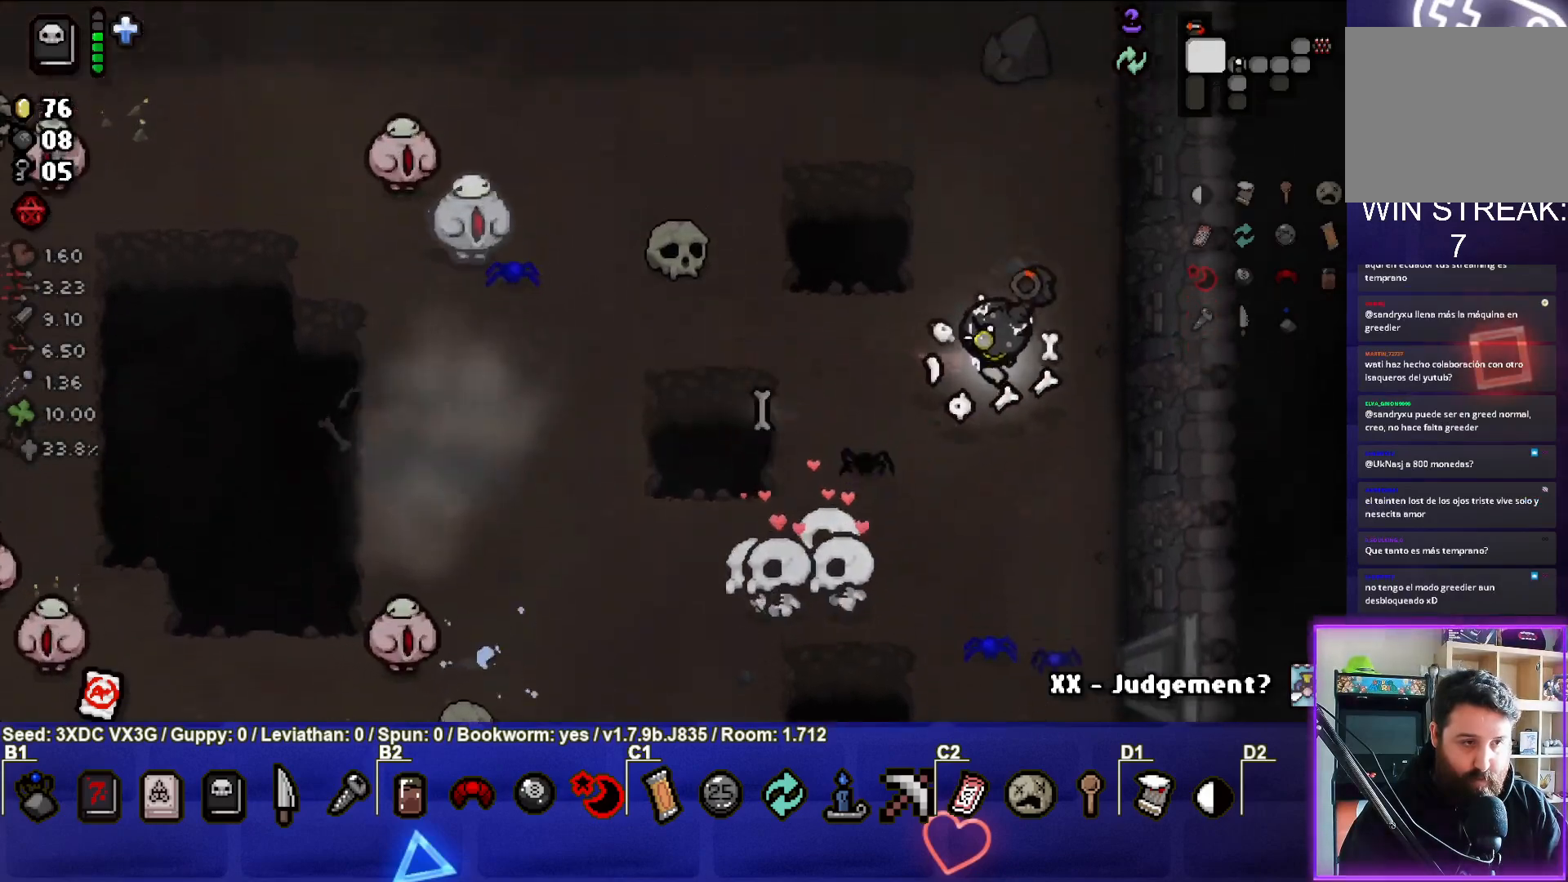
{"buttons": [], "left_stick": "left", "right_stick": "left", "events": [[300, "left_stick", "up-left"], [433, "left_stick", "left"]]}
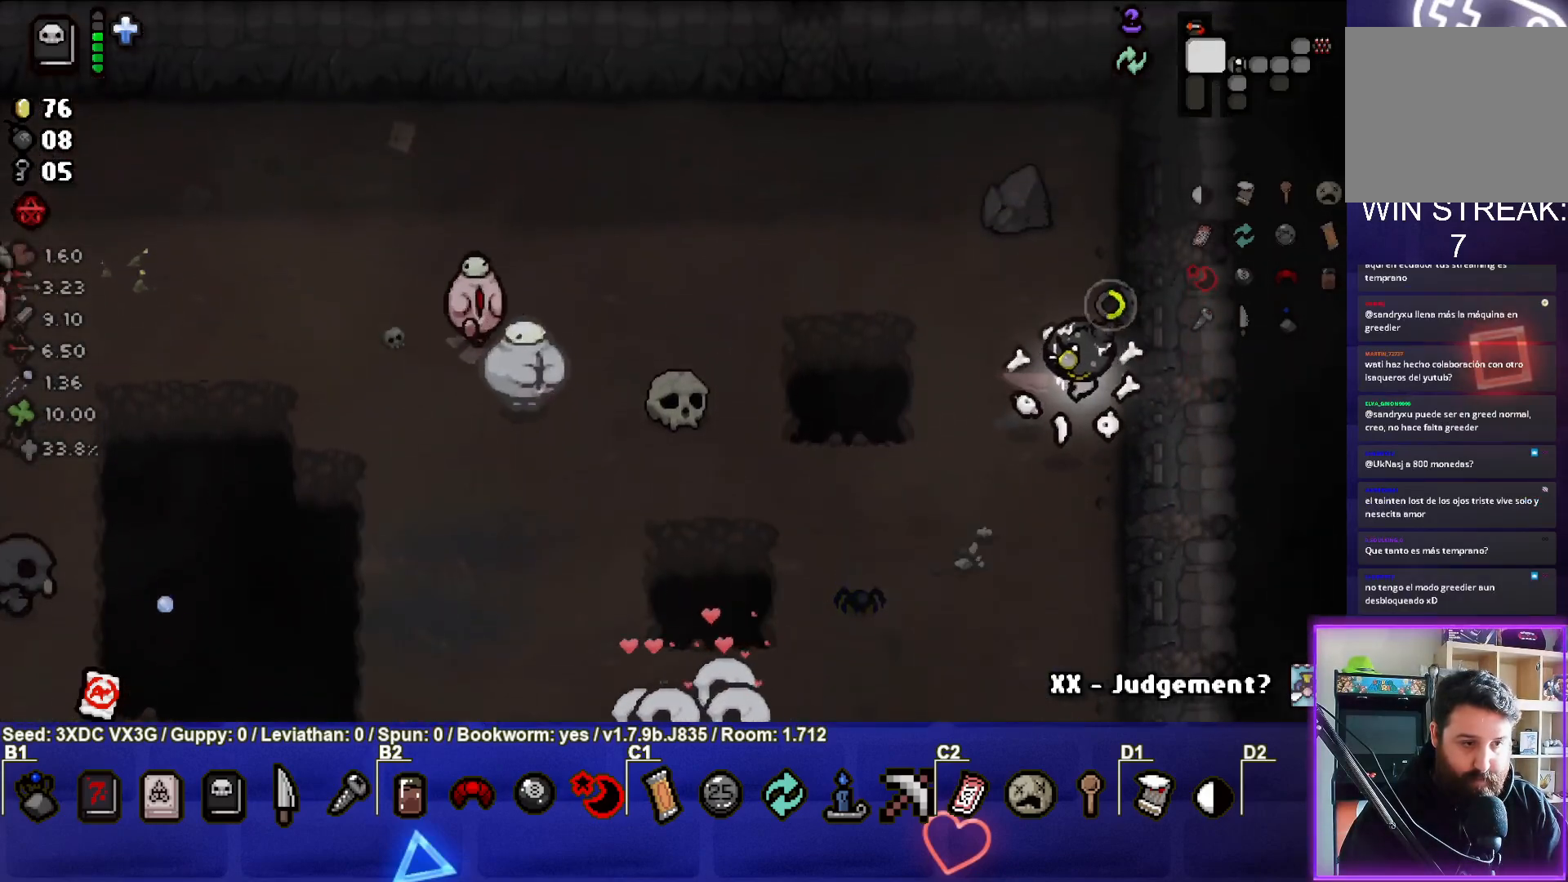
{"buttons": [], "left_stick": "down", "right_stick": "up-left", "events": [[250, "left_stick", "down"], [383, "right_stick", "up-left"]]}
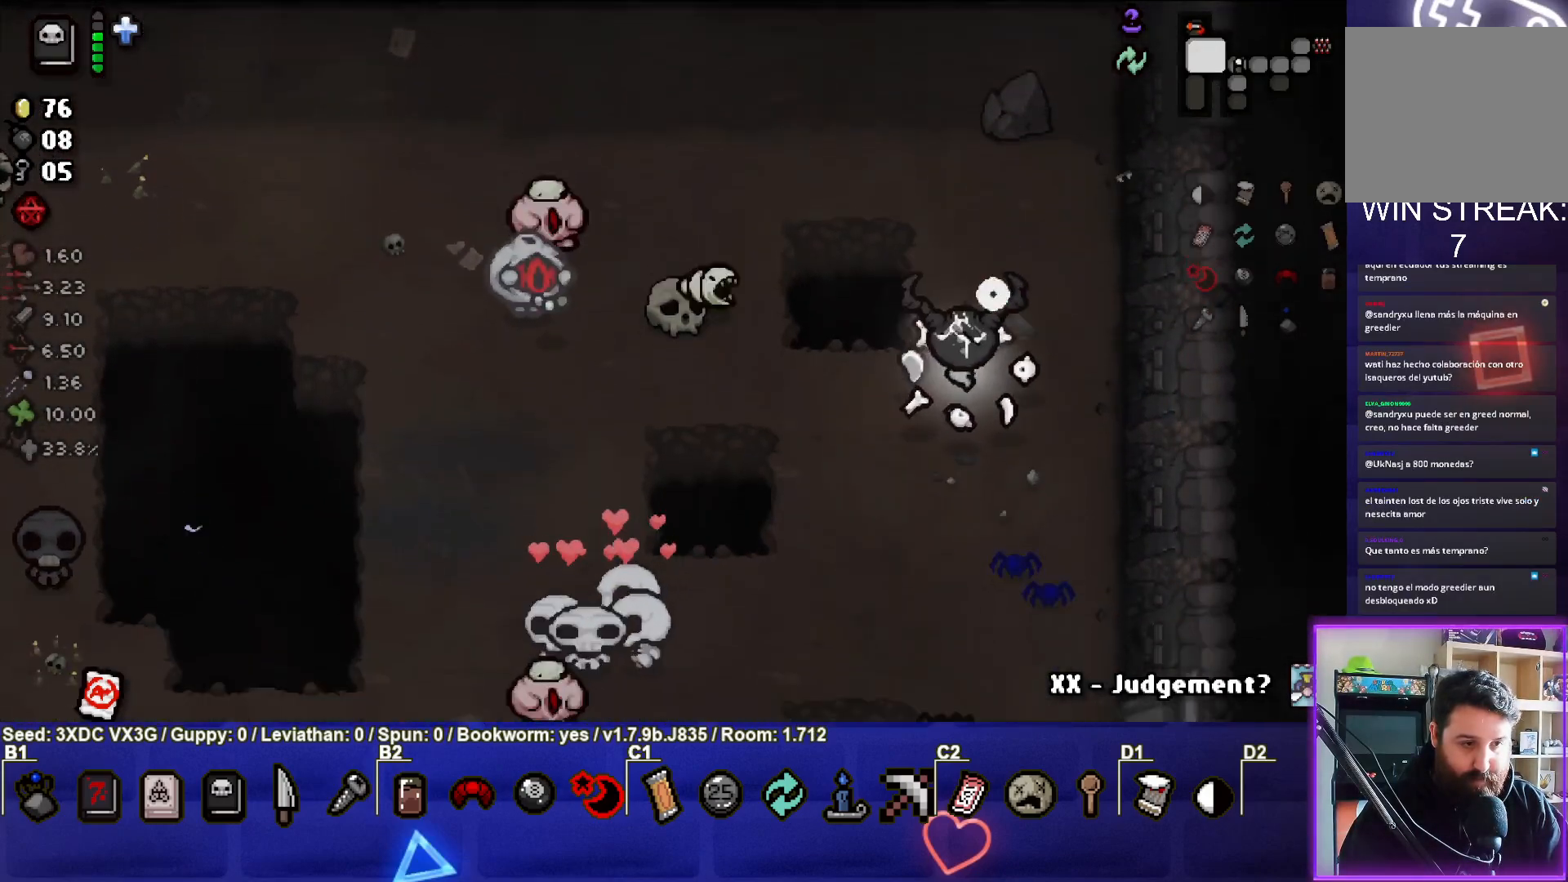
{"buttons": [], "left_stick": "center", "right_stick": "left", "events": [[67, "right_stick", "left"], [400, "left_stick", "center"]]}
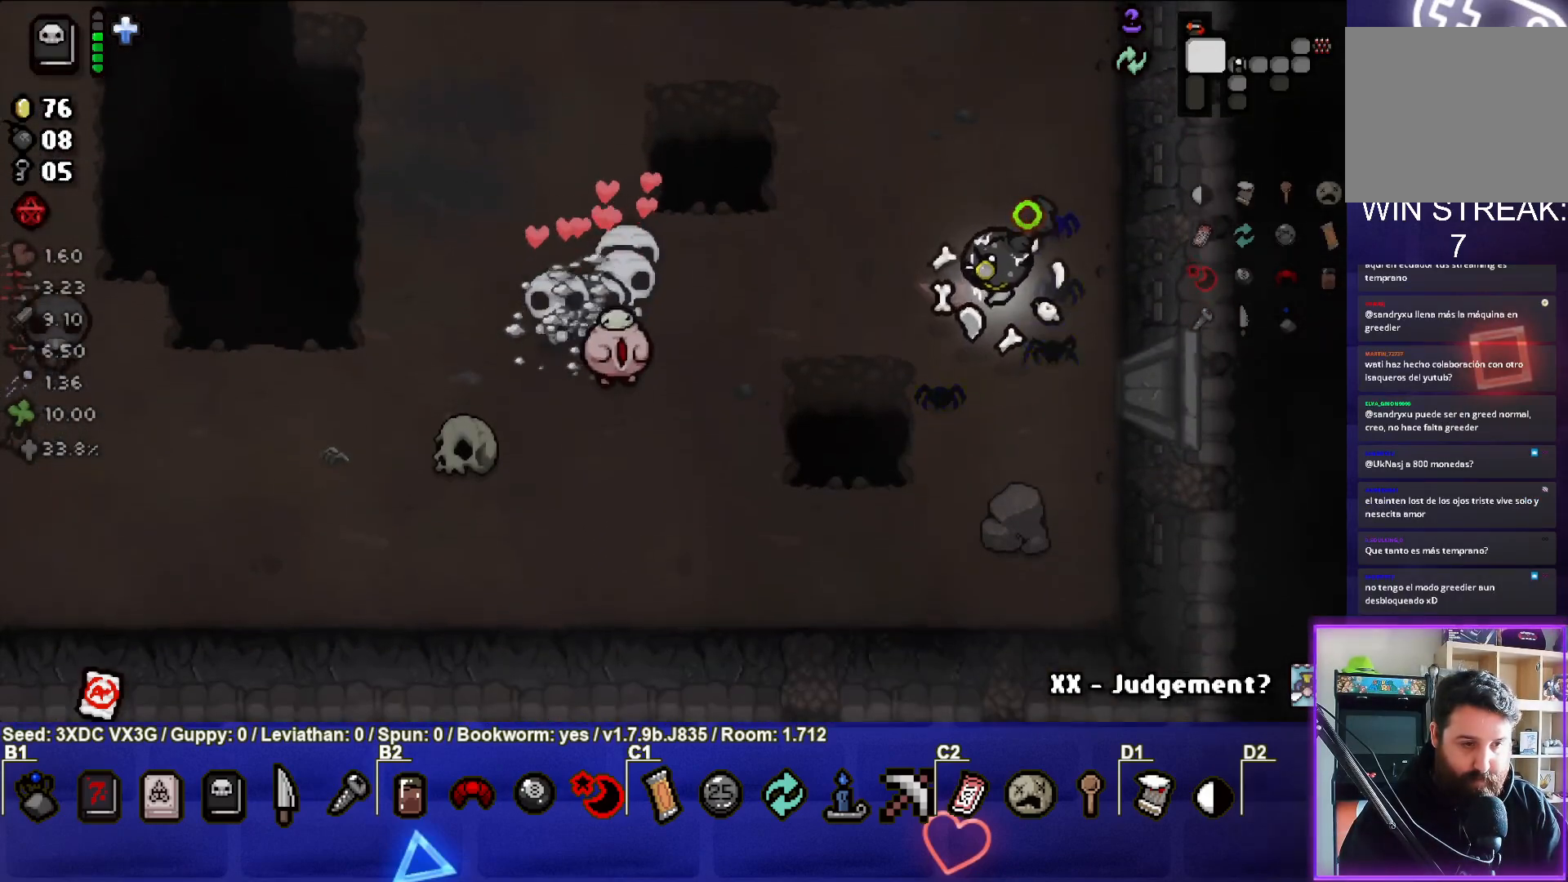
{"buttons": [], "left_stick": "down", "right_stick": "left", "events": [[33, "left_stick", "down-left"], [217, "left_stick", "center"], [283, "left_stick", "down-right"], [400, "left_stick", "down"]]}
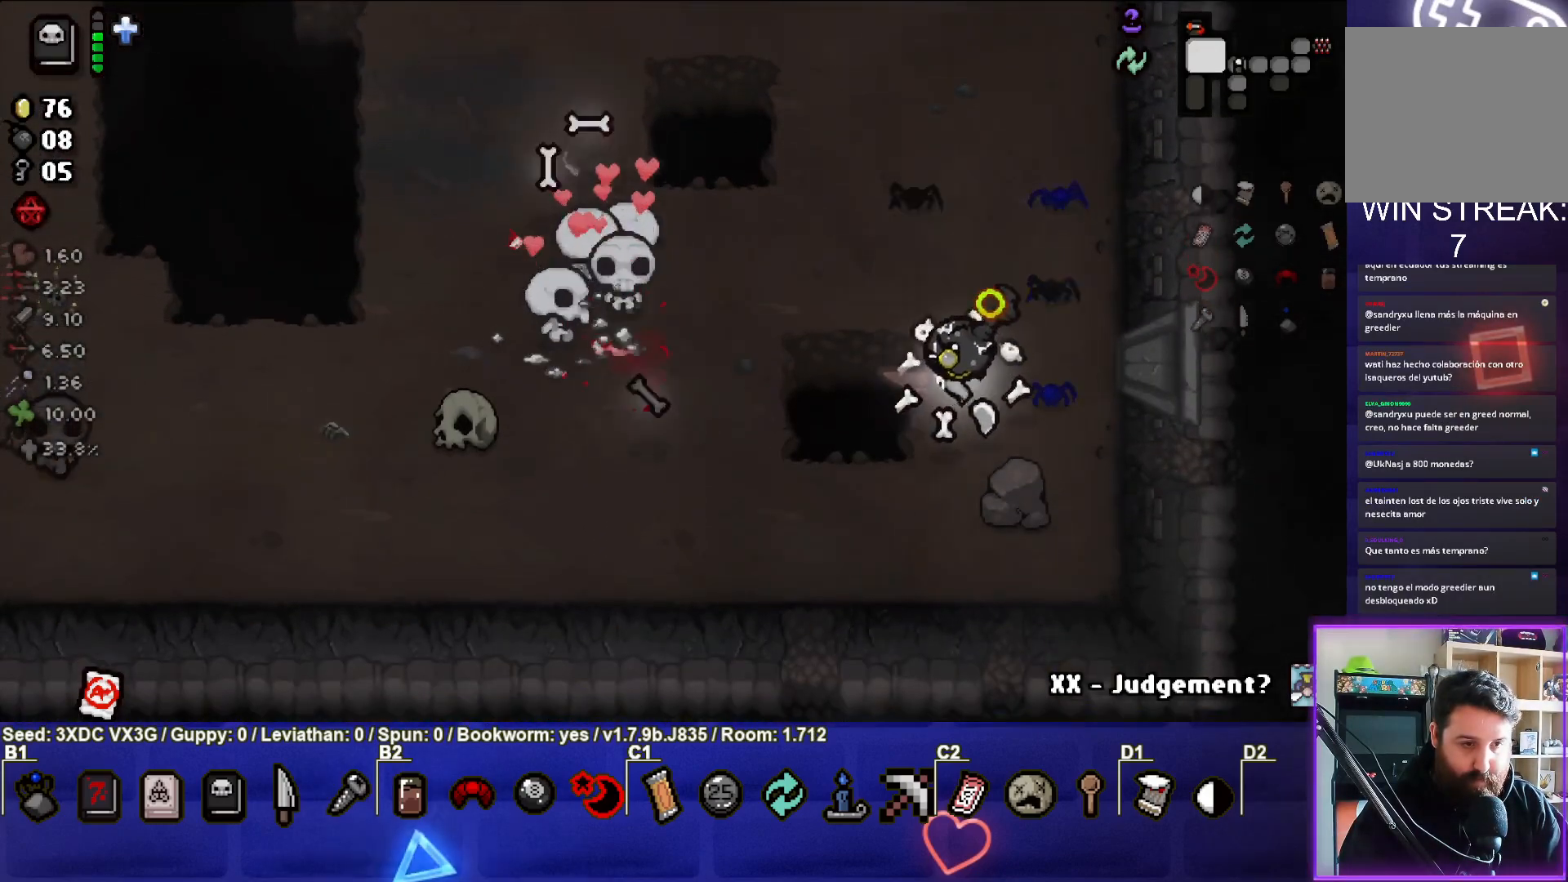
{"buttons": [], "left_stick": "left", "right_stick": "left", "events": [[50, "left_stick", "down-left"], [250, "left_stick", "left"]]}
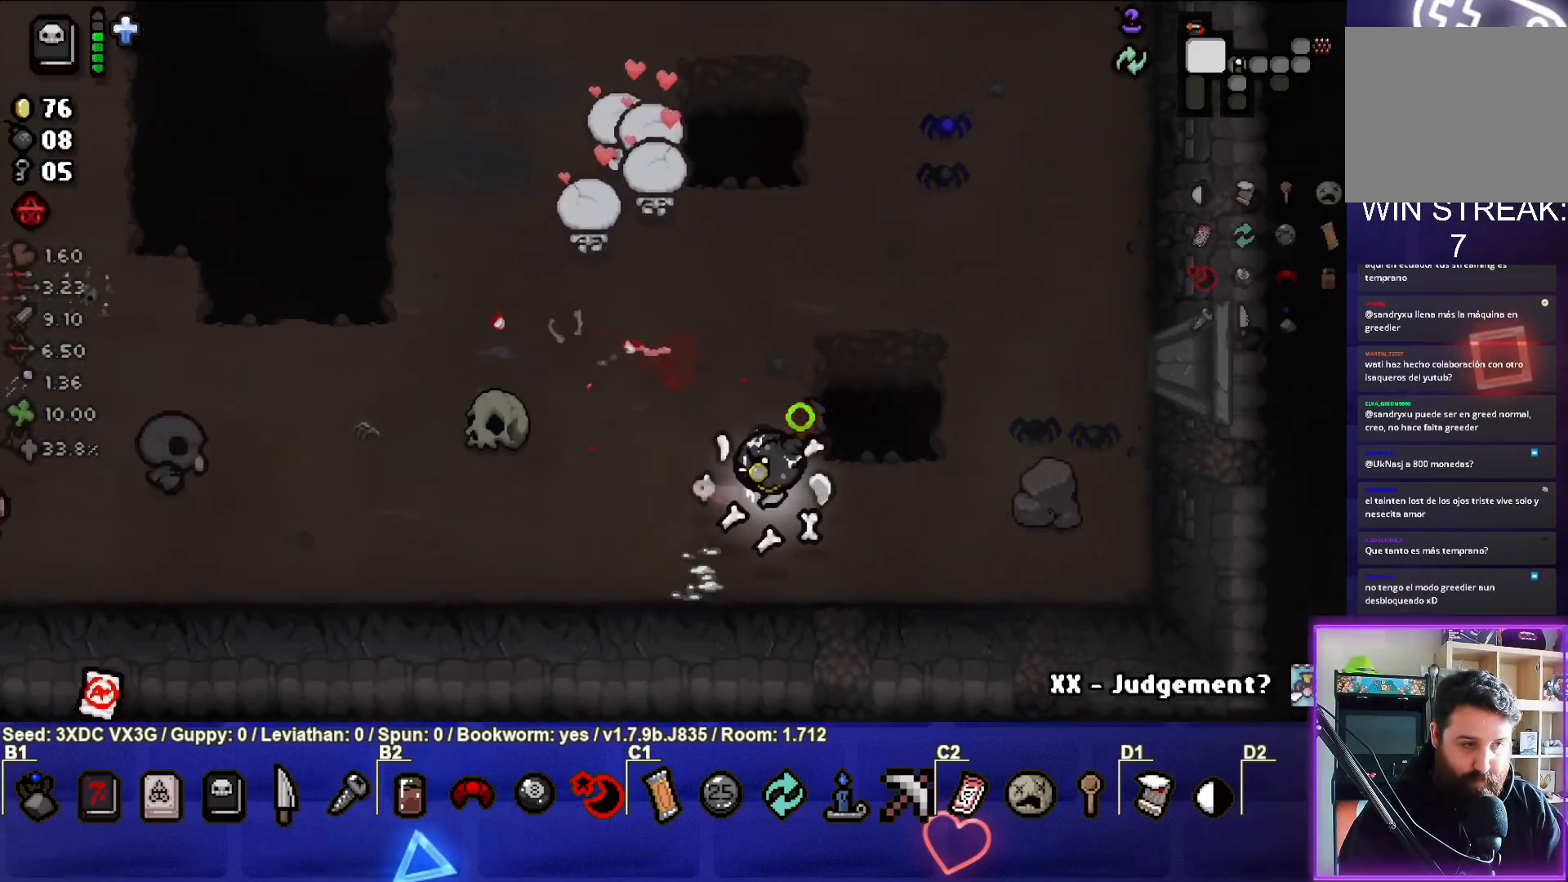
{"buttons": [], "left_stick": "down-right", "right_stick": "center", "events": [[250, "right_stick", "center"], [350, "left_stick", "down-right"]]}
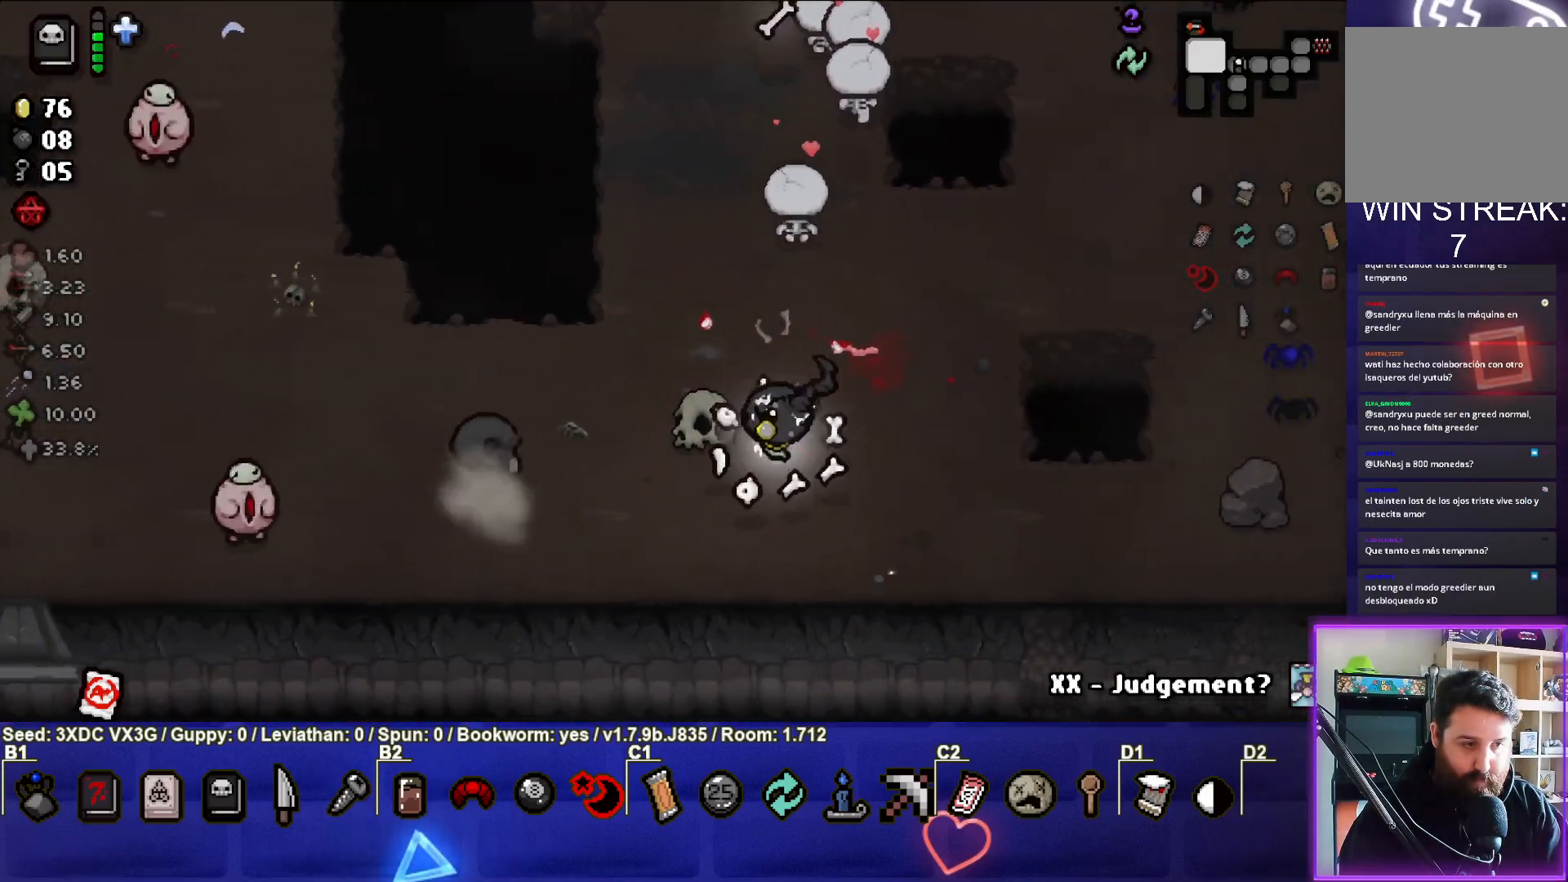
{"buttons": [], "left_stick": "right", "right_stick": "left", "events": [[50, "left_stick", "right"], [267, "right_stick", "left"]]}
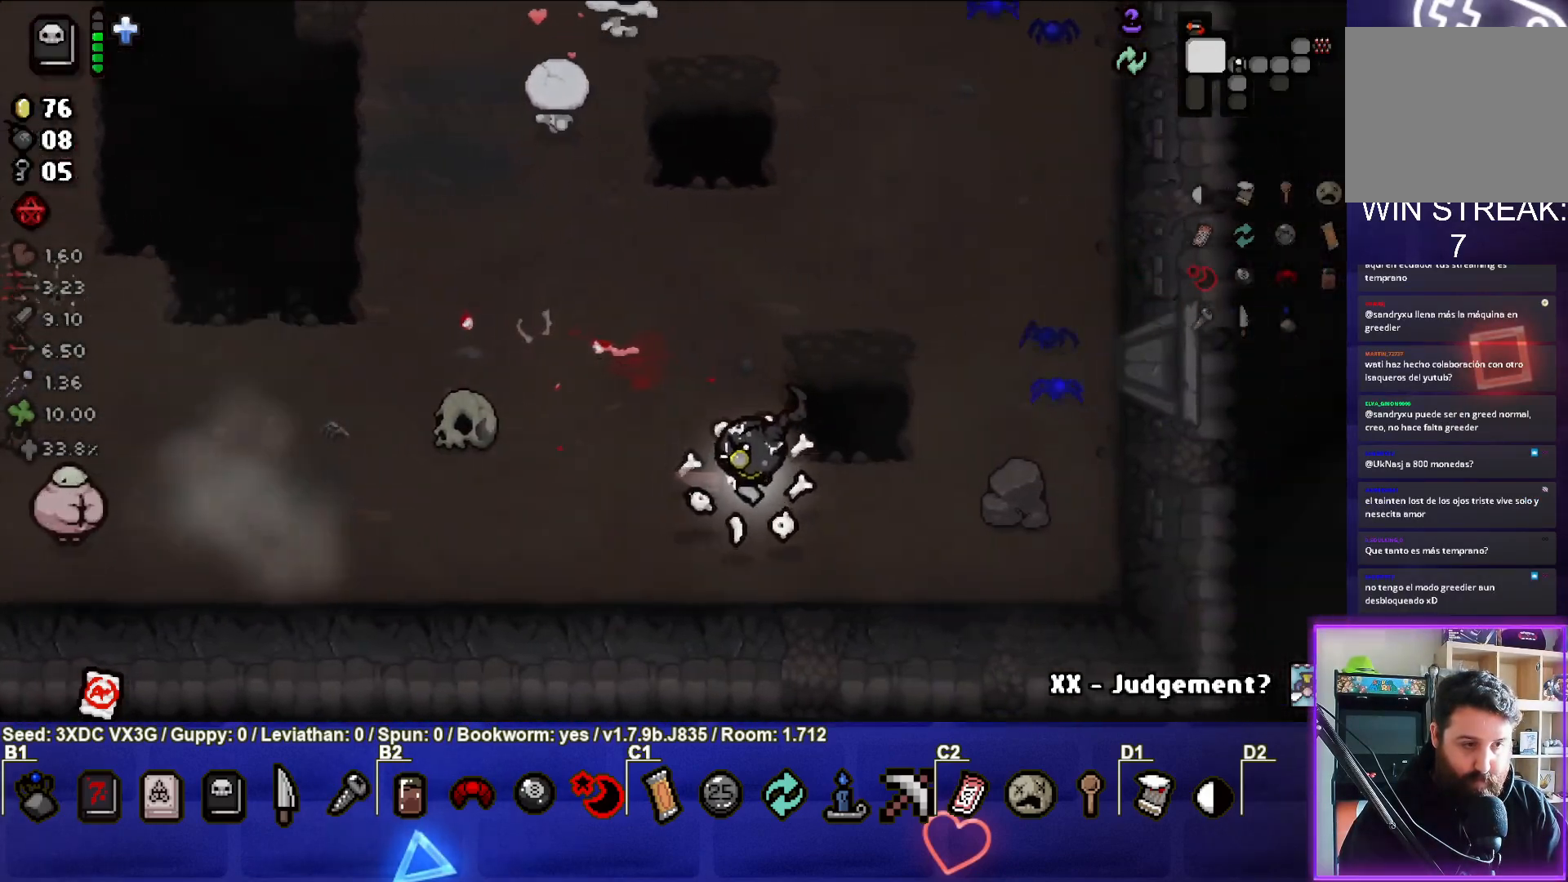
{"buttons": [], "left_stick": "down-left", "right_stick": "left", "events": [[250, "left_stick", "center"], [300, "left_stick", "down-left"]]}
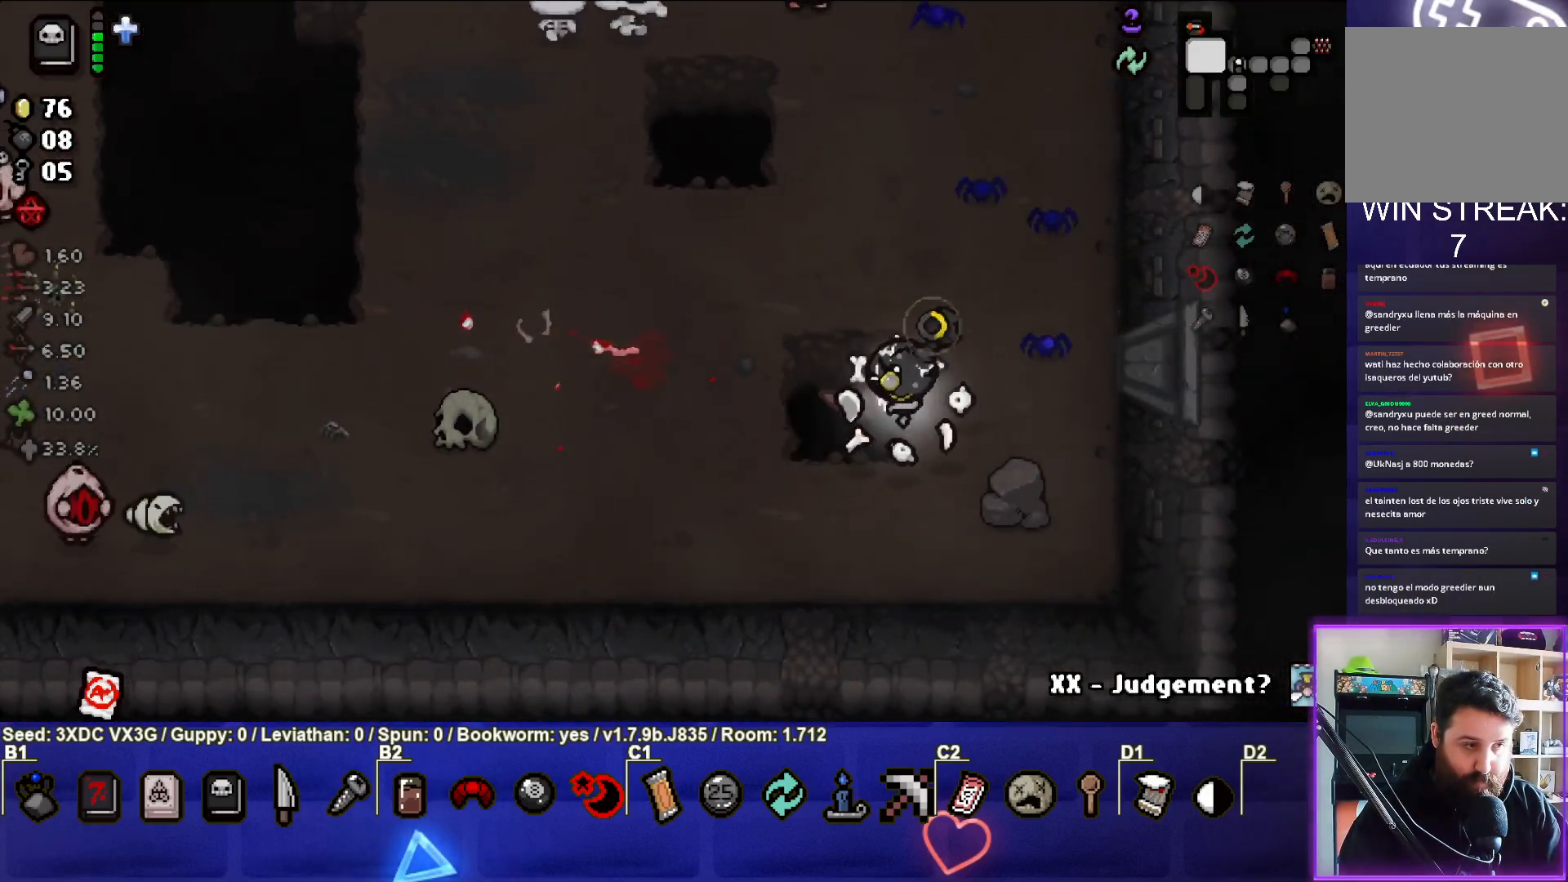
{"buttons": [], "left_stick": "left", "right_stick": "left", "events": [[83, "left_stick", "center"], [167, "left_stick", "up"], [350, "left_stick", "left"]]}
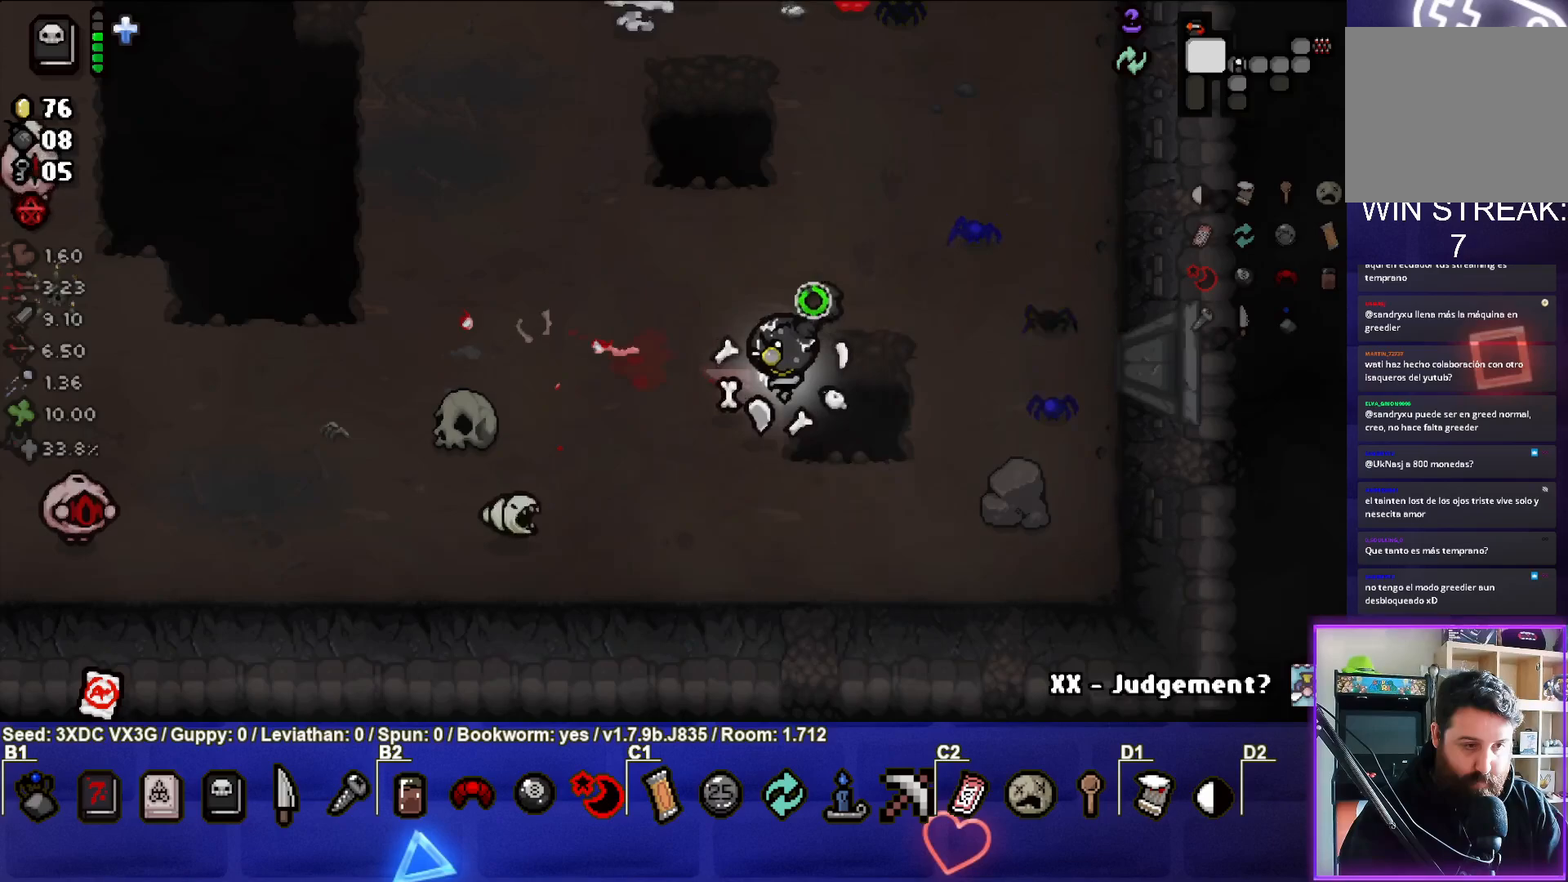
{"buttons": [], "left_stick": "down-left", "right_stick": "left", "events": [[50, "left_stick", "center"], [350, "left_stick", "down"], [500, "left_stick", "down-left"]]}
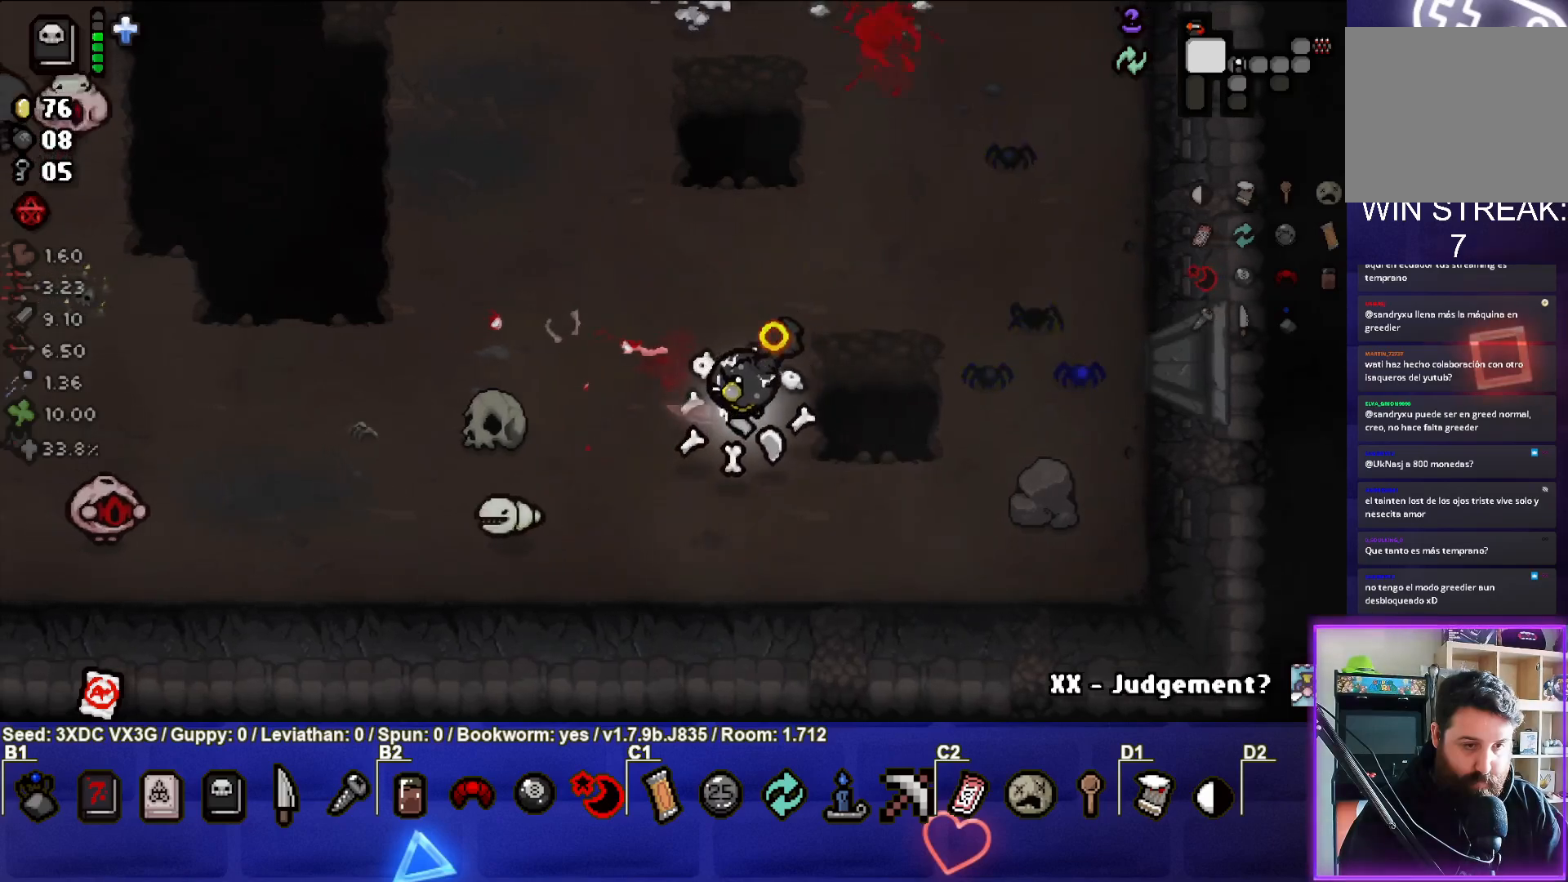
{"buttons": [], "left_stick": "left", "right_stick": "left", "events": [[317, "left_stick", "left"]]}
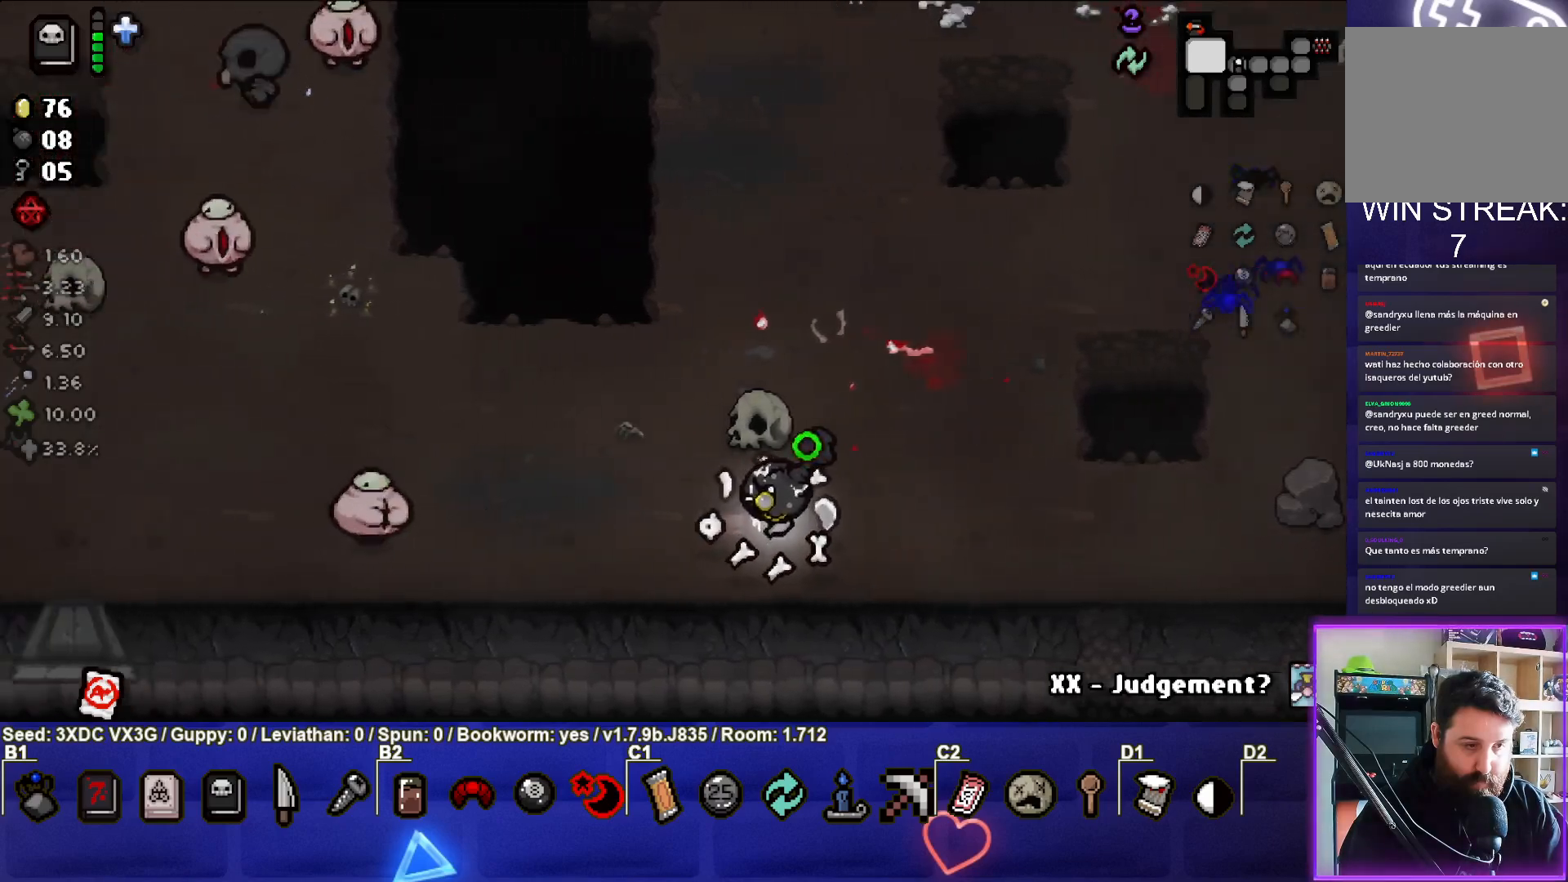
{"buttons": [], "left_stick": "right", "right_stick": "left", "events": [[117, "right_stick", "center"], [217, "left_stick", "right"], [500, "right_stick", "left"]]}